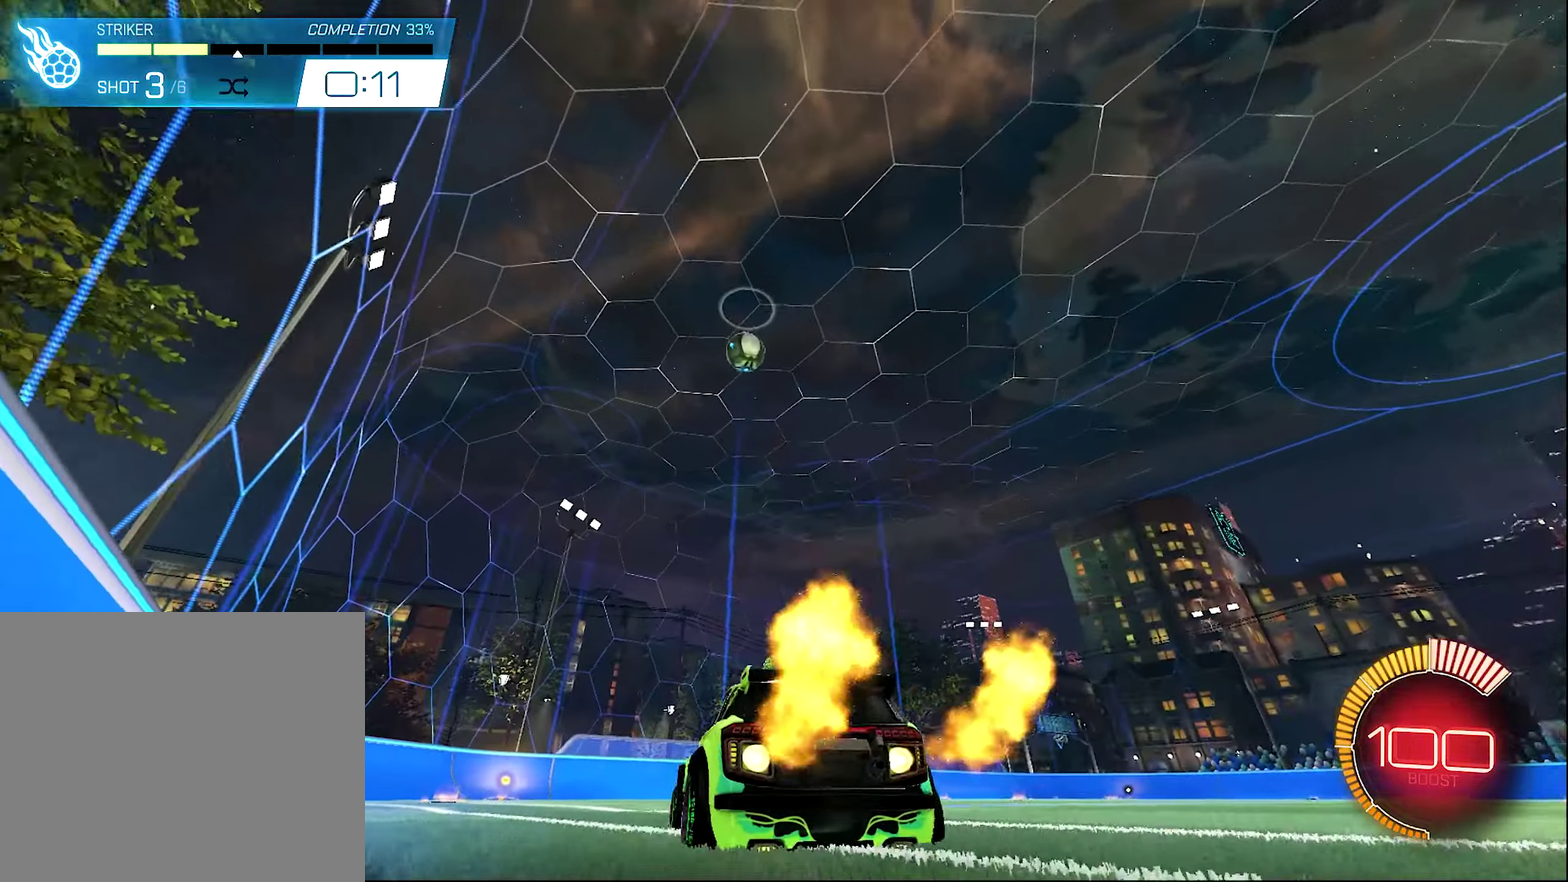
Gameplay with a controller (Xbox layout); each line is a JSON object with the inputs held at the frame after it (dt_ms = milliseconds from this image to that frame). "events" lists button and stick changes between this image and that frame as [ms after this image, input, new state], when the widget could be followed in between. Not read: HOME.
{"dt_ms": 900, "buttons": ["B", "R2"], "left_stick": "center", "right_stick": "center"}
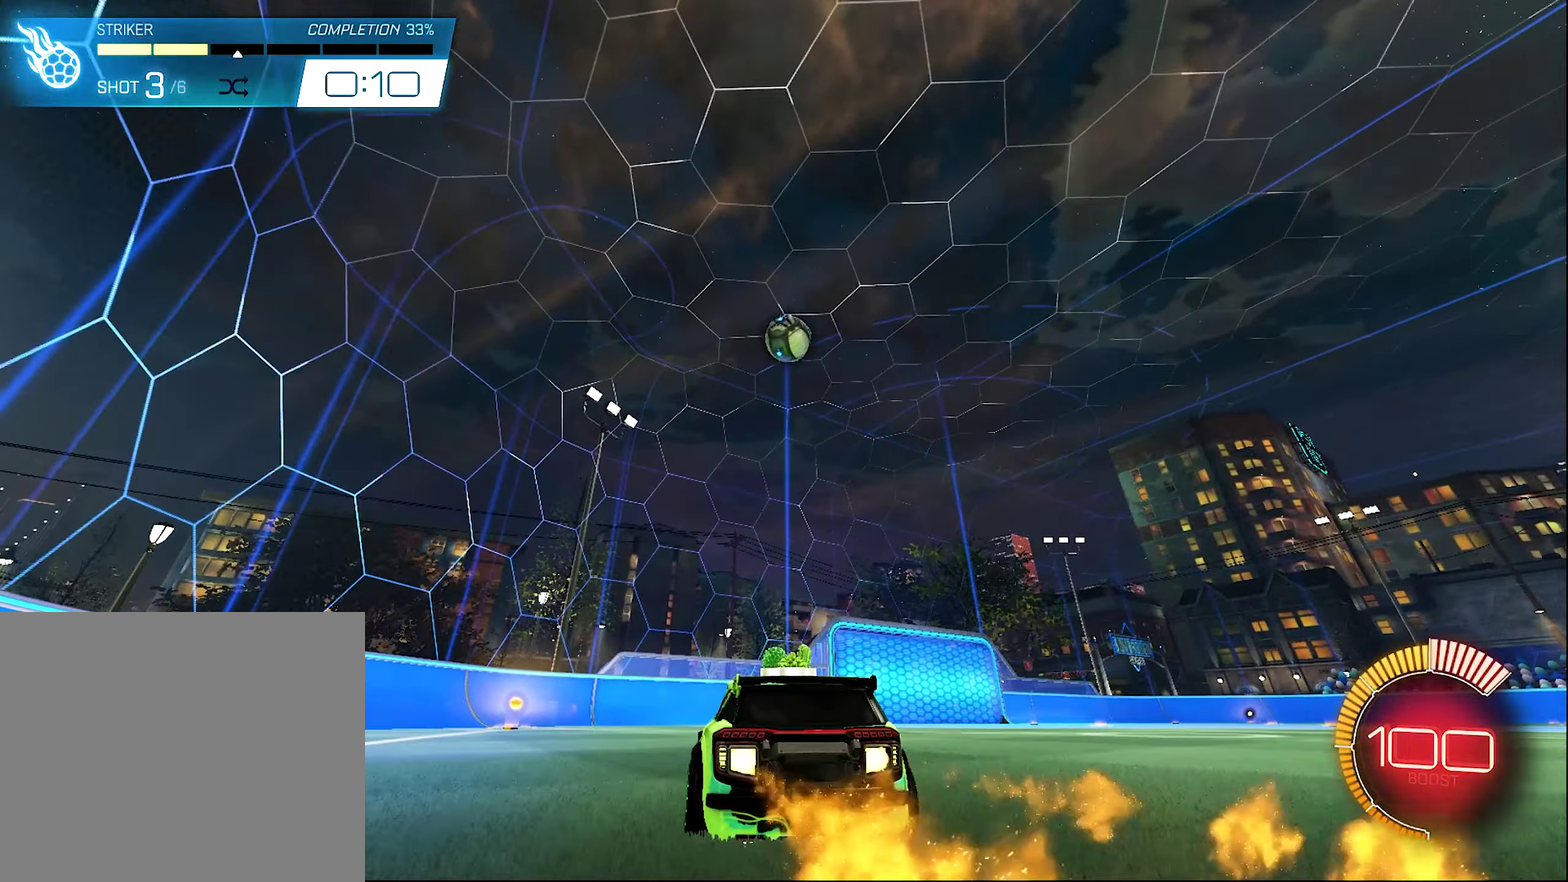
{"dt_ms": 300, "buttons": ["R2"], "left_stick": "center", "right_stick": "center", "events": [[283, "B", "up"]]}
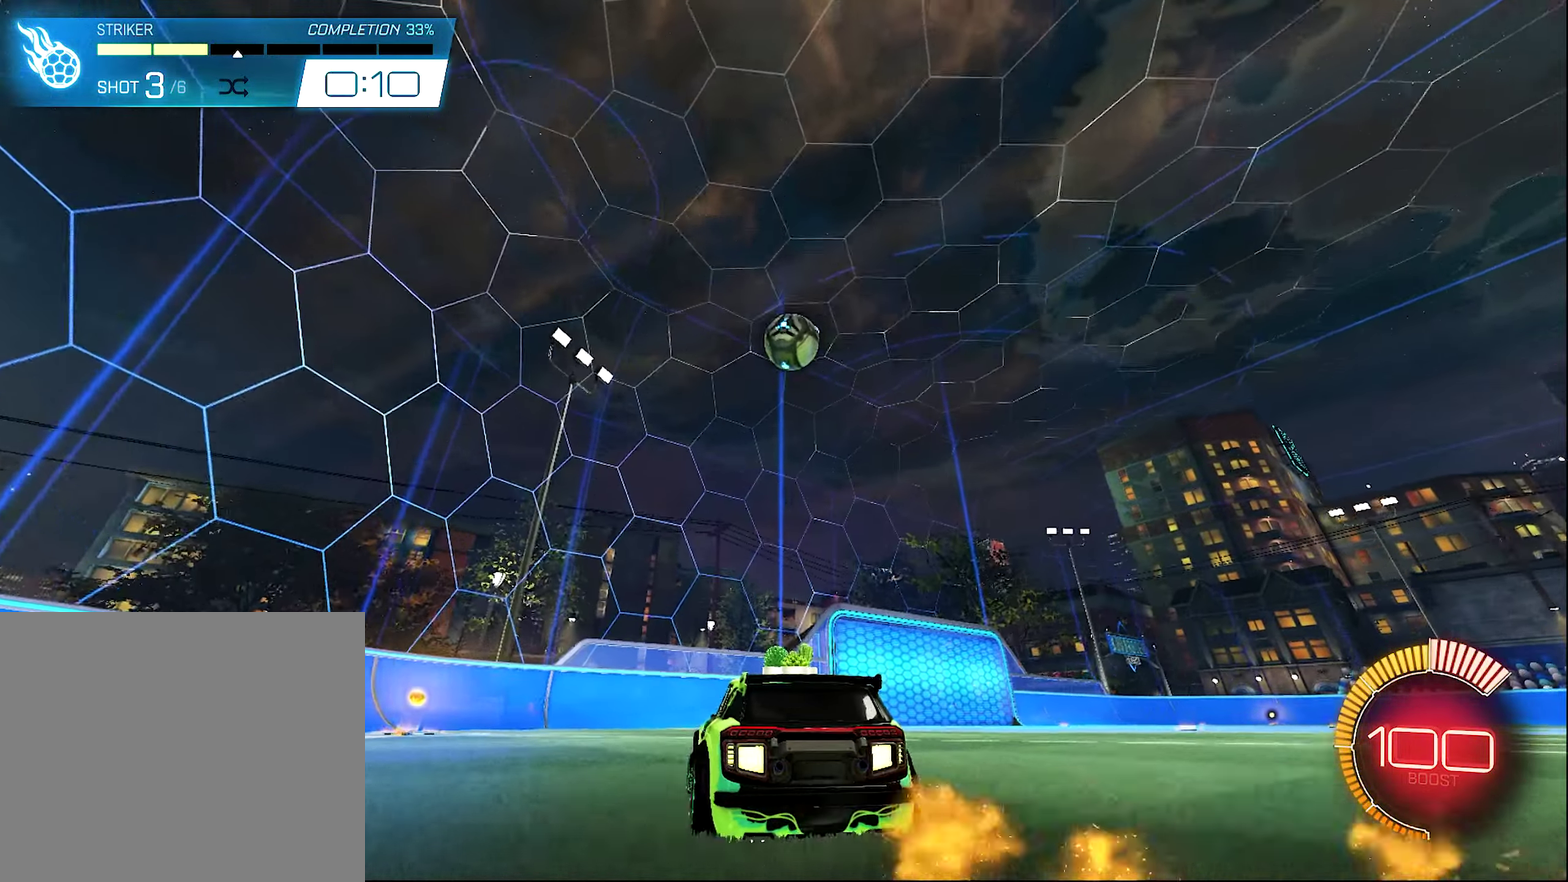
{"dt_ms": 600, "buttons": ["B", "L1", "R2"], "left_stick": "right", "right_stick": "center", "events": [[200, "B", "down"], [417, "L1", "down"], [450, "Y", "down"], [450, "left_stick", "right"], [583, "Y", "up"]]}
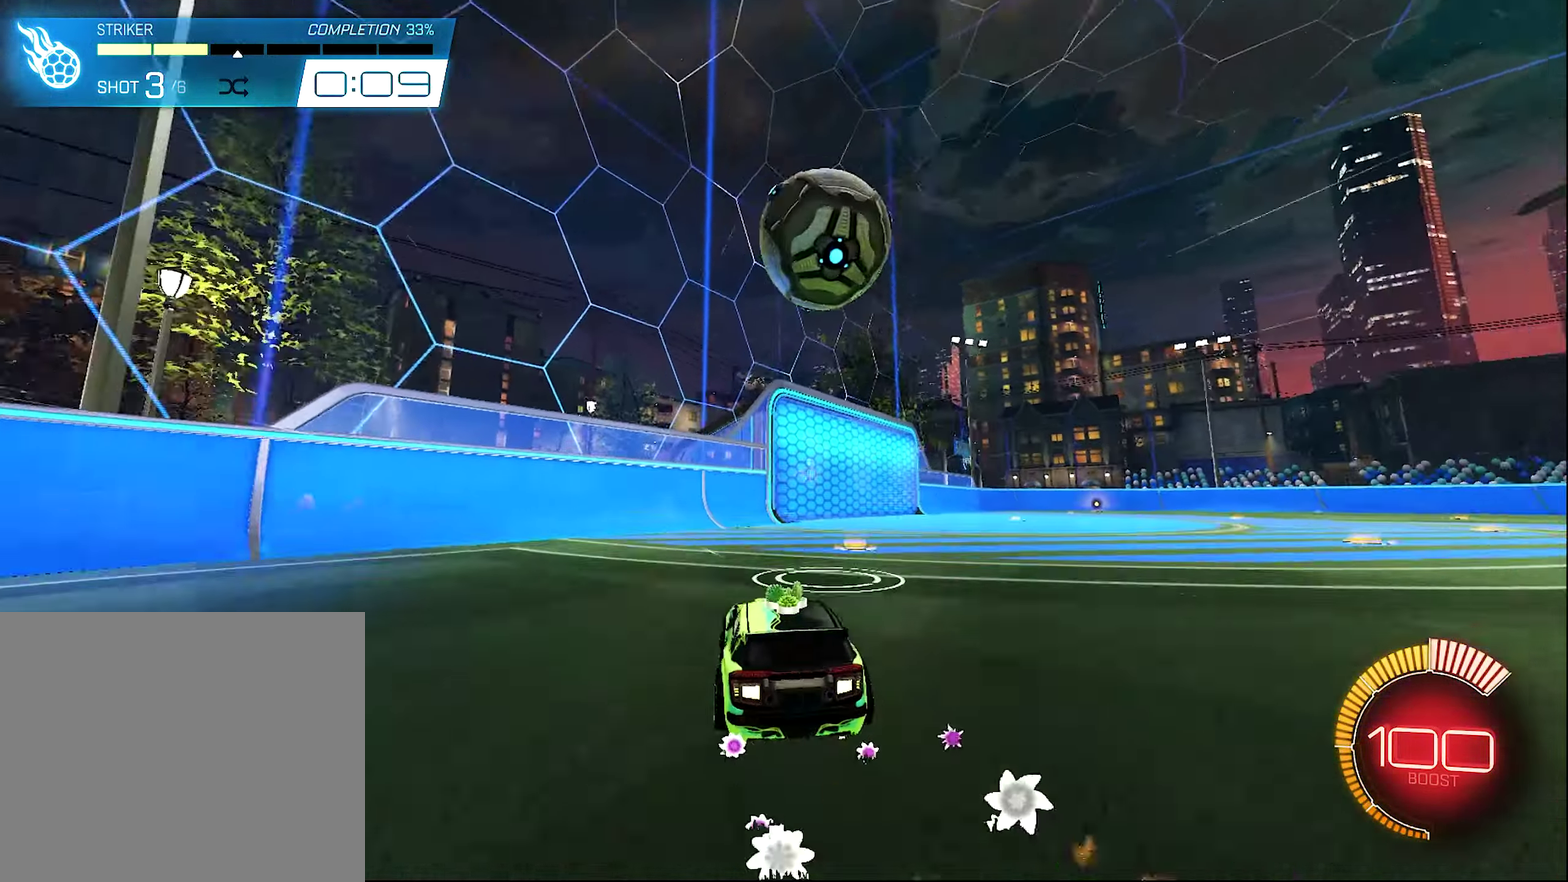
{"dt_ms": 400, "buttons": ["B"], "left_stick": "center", "right_stick": "center", "events": [[17, "B", "up"], [50, "R2", "up"], [117, "L1", "up"], [117, "left_stick", "center"], [383, "B", "down"]]}
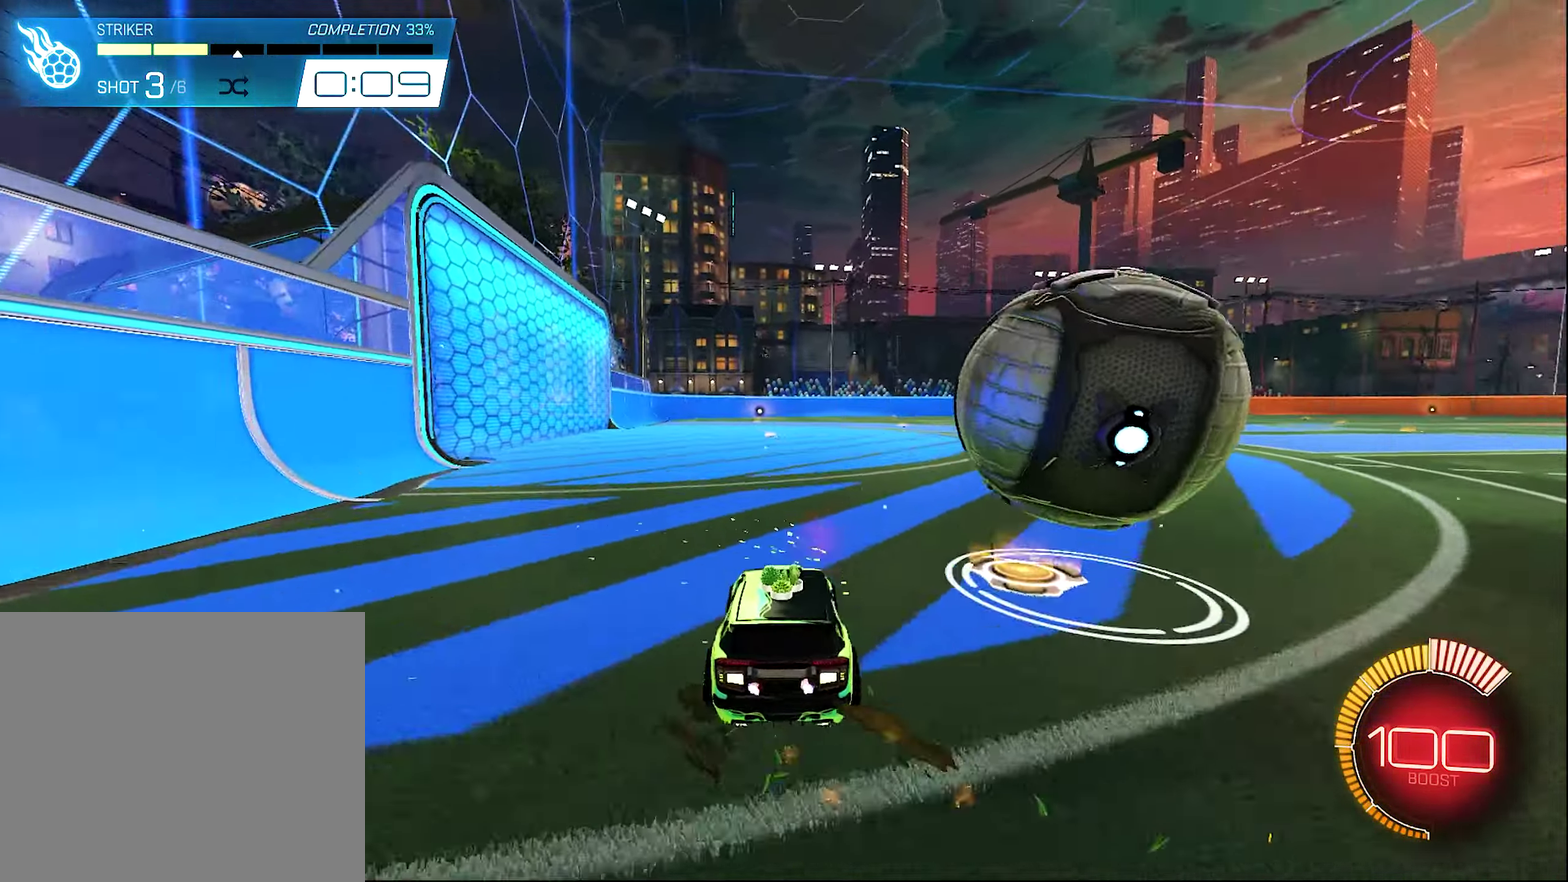
{"dt_ms": 600, "buttons": ["B", "R2"], "left_stick": "right", "right_stick": "center", "events": [[33, "R2", "down"], [33, "left_stick", "right"], [217, "left_stick", "left"], [417, "left_stick", "center"], [500, "left_stick", "right"]]}
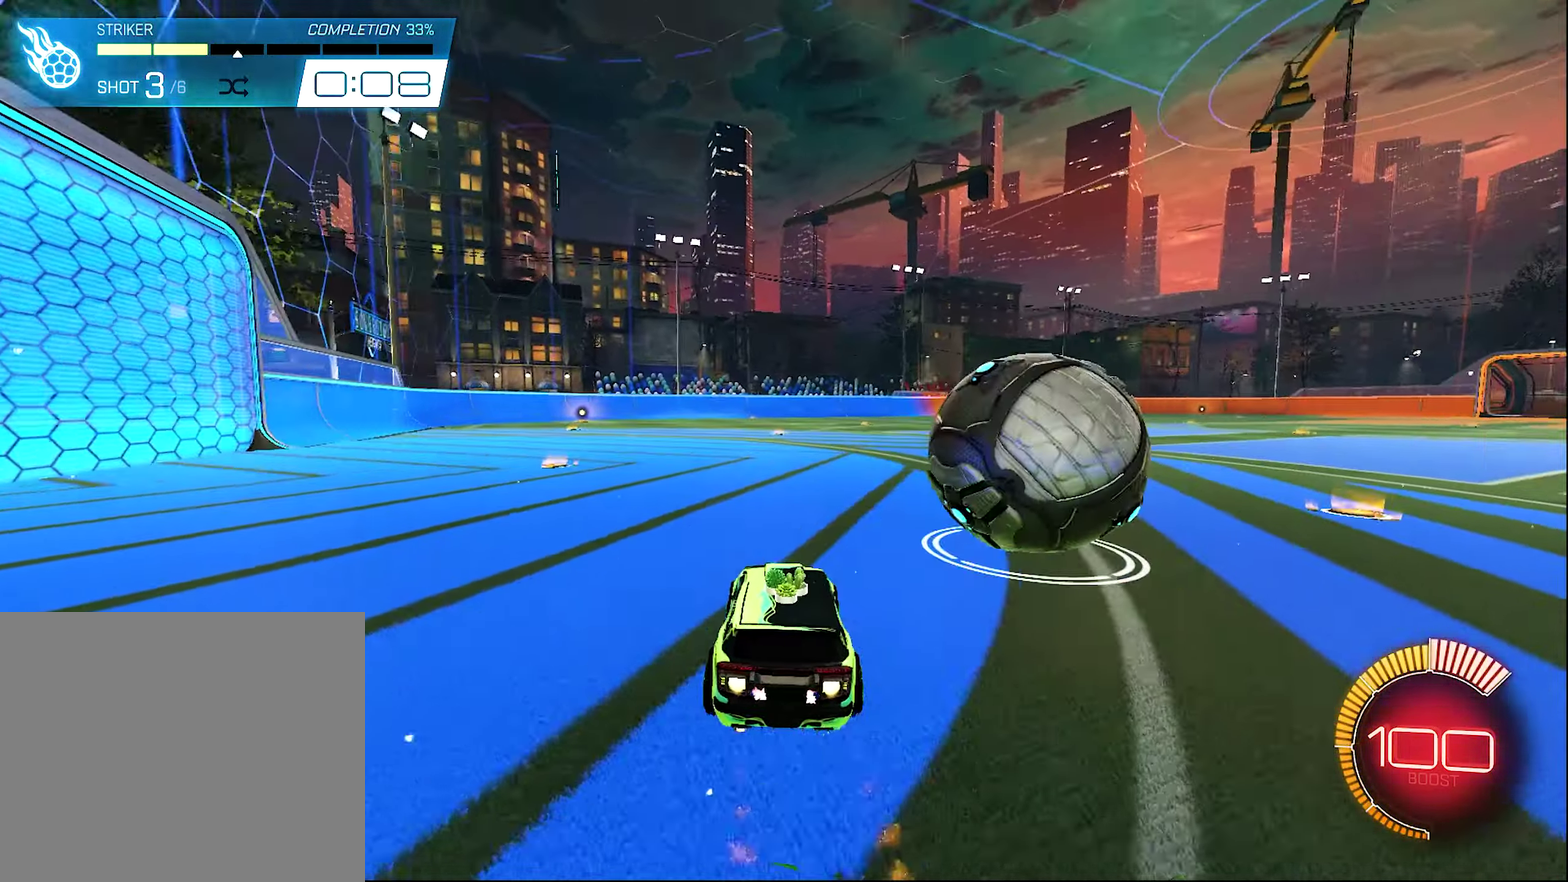
{"dt_ms": 400, "buttons": ["B", "R2"], "left_stick": "center", "right_stick": "center", "events": [[383, "left_stick", "center"]]}
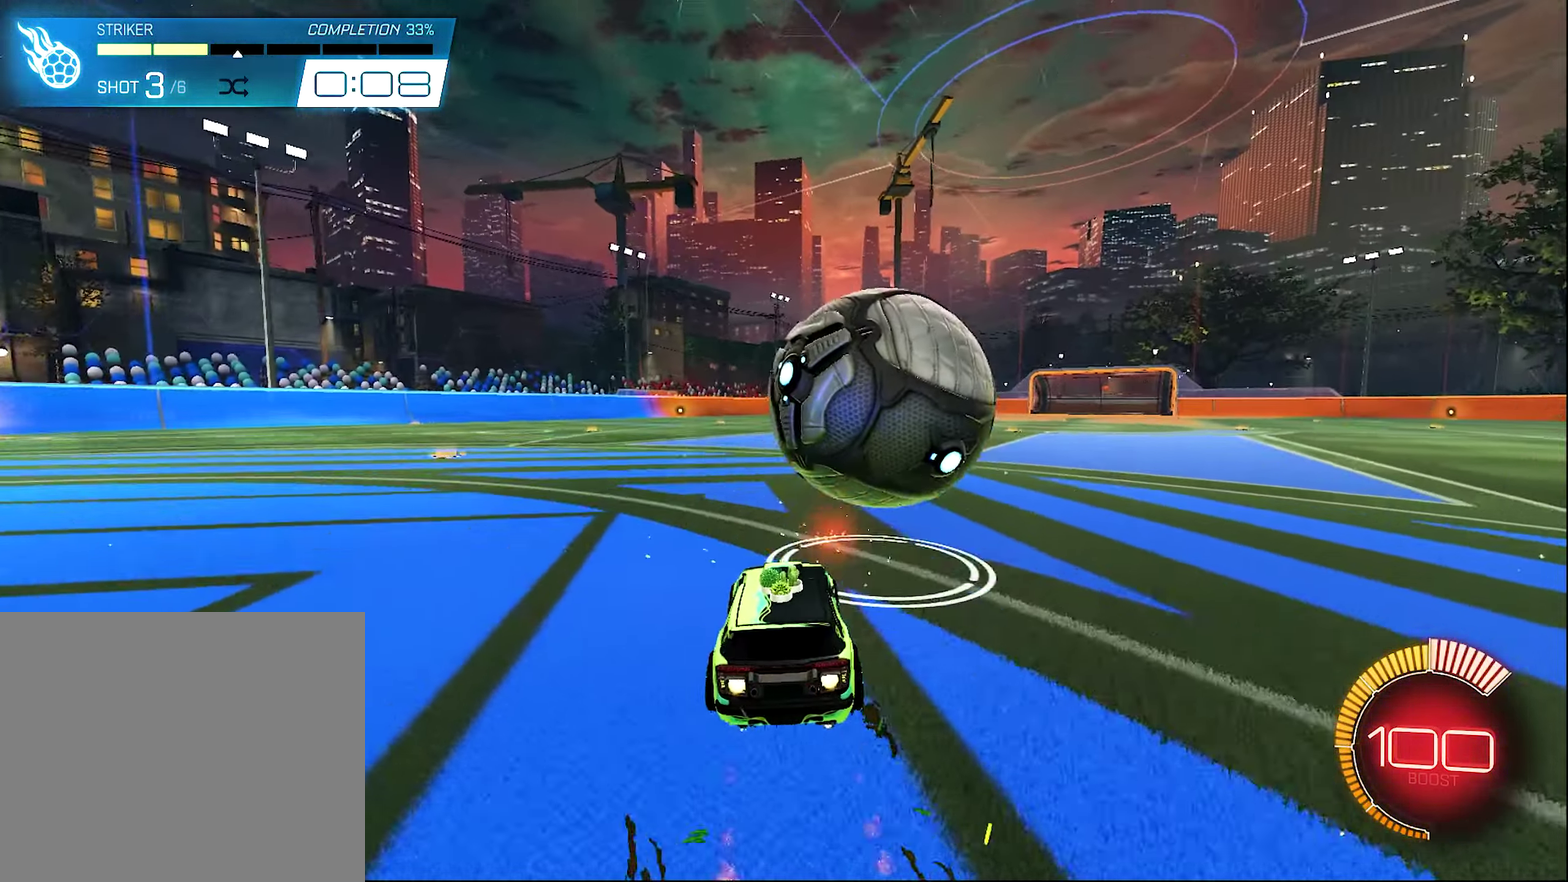
{"dt_ms": 500, "buttons": ["R2"], "left_stick": "center", "right_stick": "center", "events": [[250, "left_stick", "up-left"], [317, "left_stick", "center"], [500, "B", "up"]]}
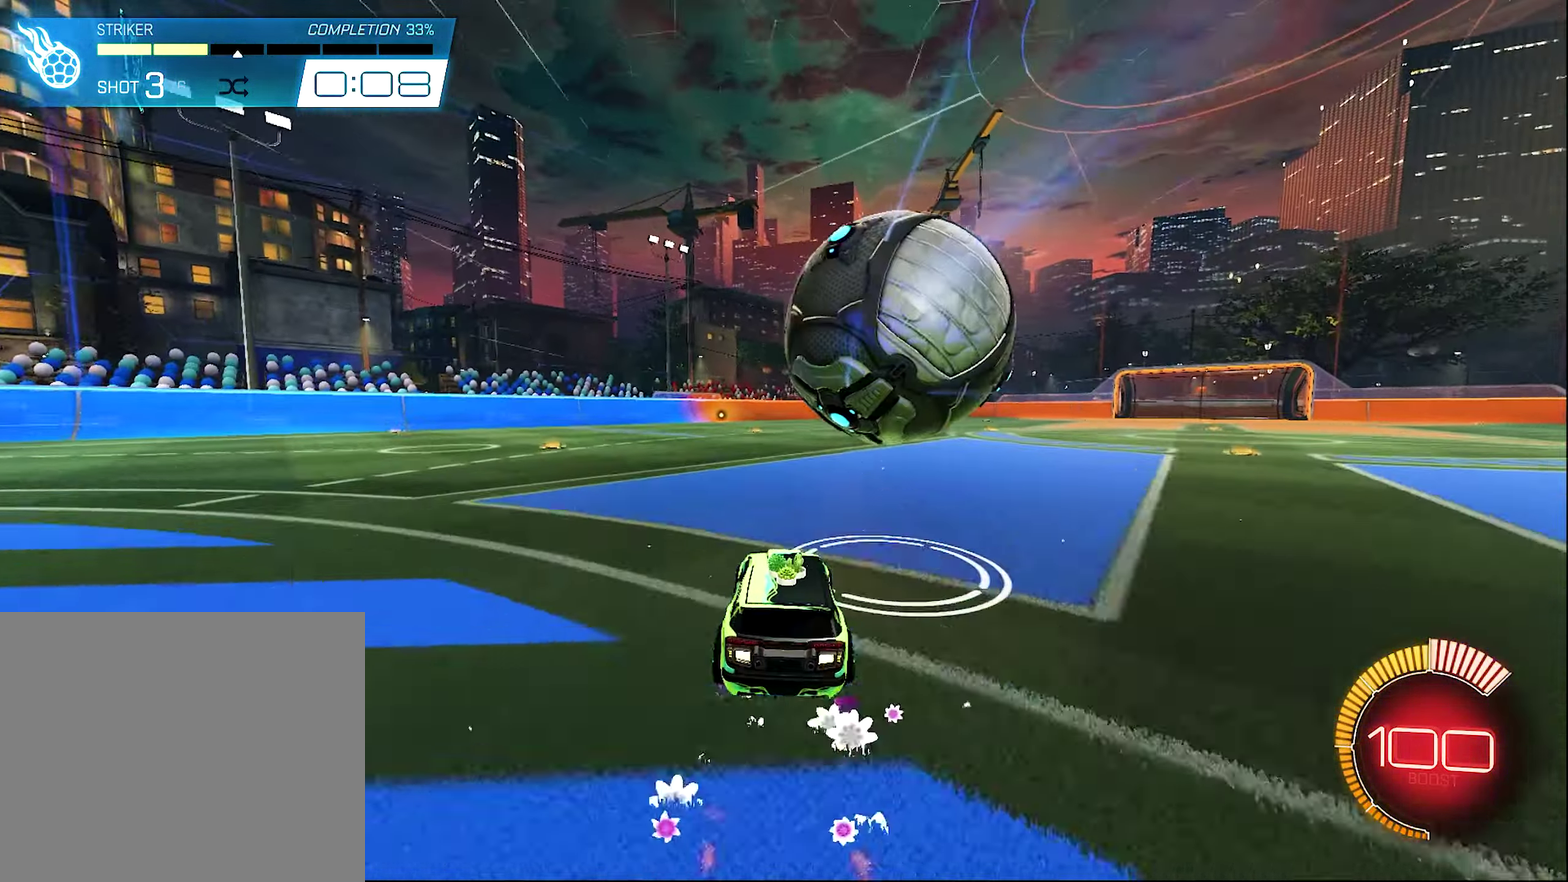
{"dt_ms": 500, "buttons": ["B", "R2"], "left_stick": "left", "right_stick": "center", "events": [[117, "B", "down"], [117, "left_stick", "right"], [250, "left_stick", "center"], [500, "left_stick", "left"]]}
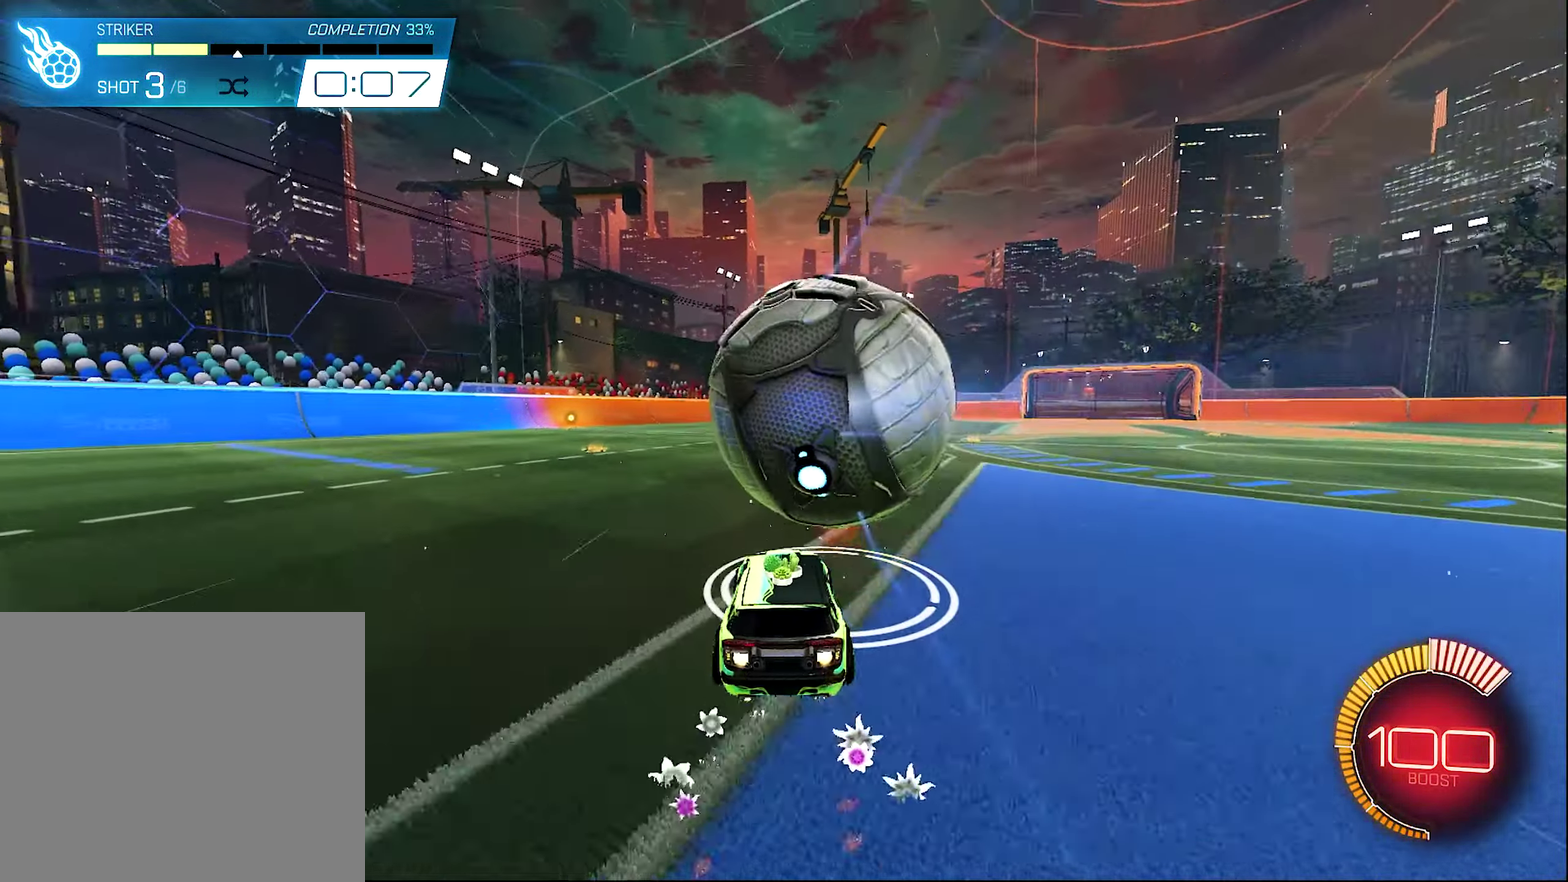
{"dt_ms": 600, "buttons": ["B", "R2"], "left_stick": "center", "right_stick": "center", "events": [[217, "left_stick", "center"], [483, "Y", "down"], [583, "Y", "up"]]}
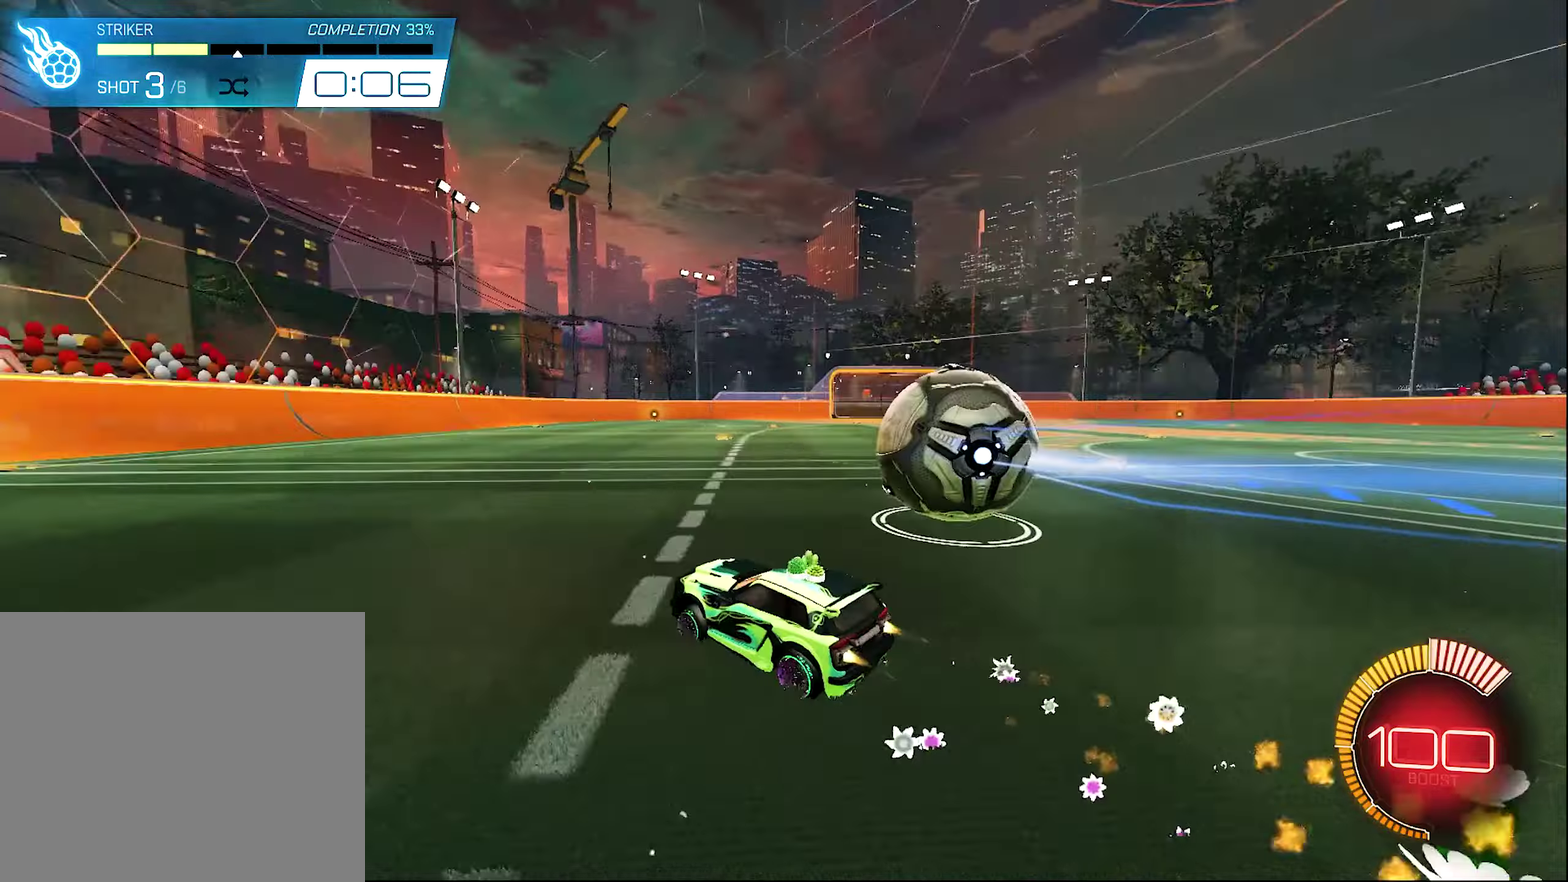
{"dt_ms": 400, "buttons": ["B"], "left_stick": "center", "right_stick": "center", "events": [[67, "left_stick", "right"], [217, "left_stick", "center"], [383, "R2", "up"]]}
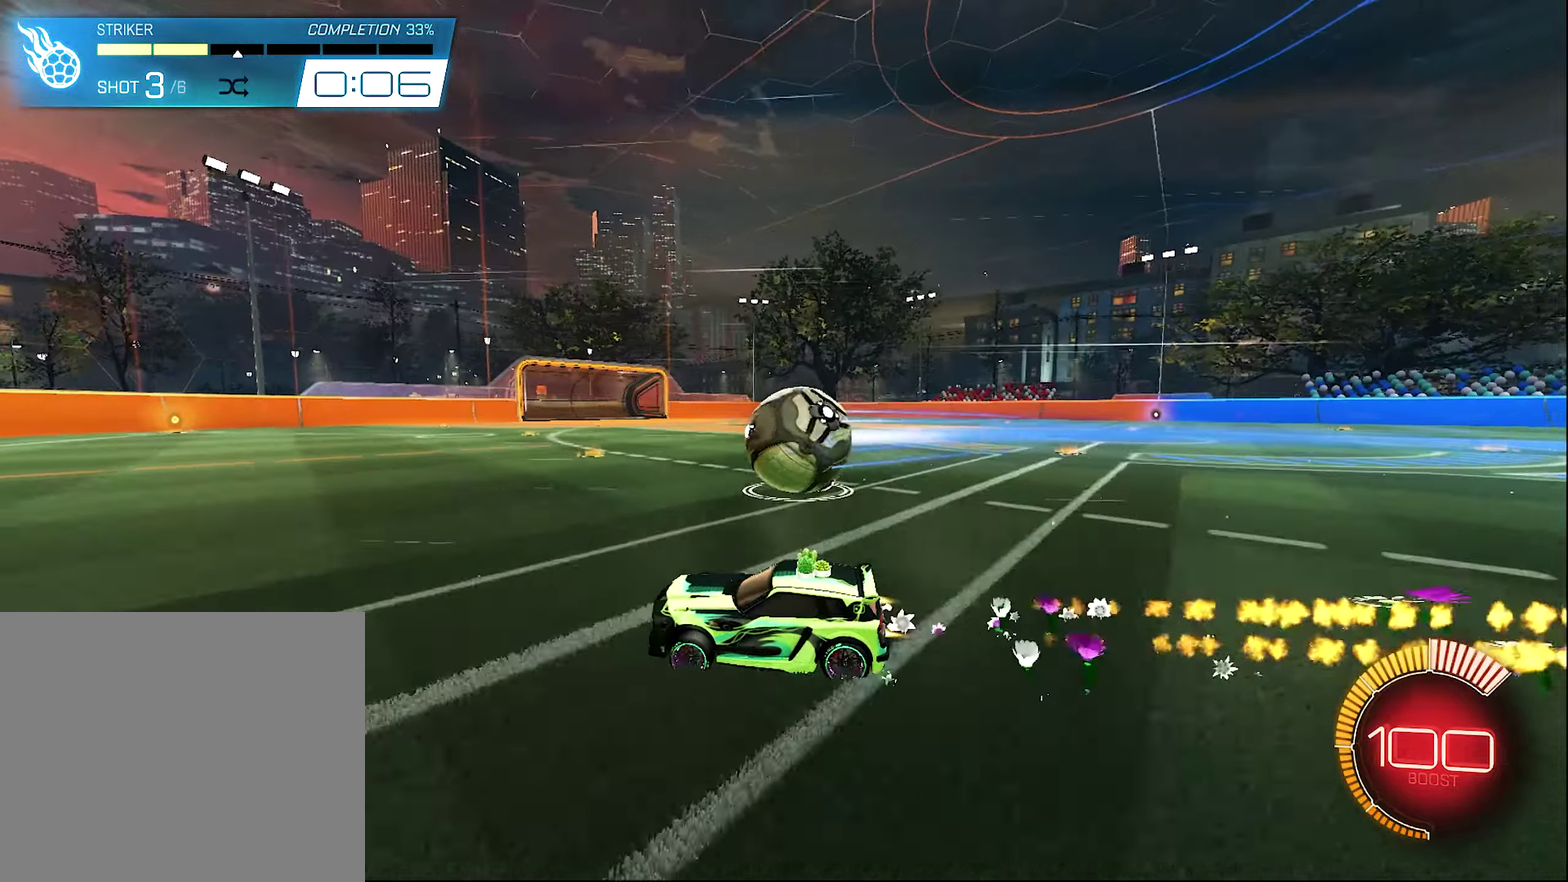
{"dt_ms": 500, "buttons": ["B", "Y", "R2"], "left_stick": "right", "right_stick": "center", "events": [[117, "B", "up"], [250, "B", "down"], [250, "R2", "down"], [317, "left_stick", "right"], [500, "Y", "down"]]}
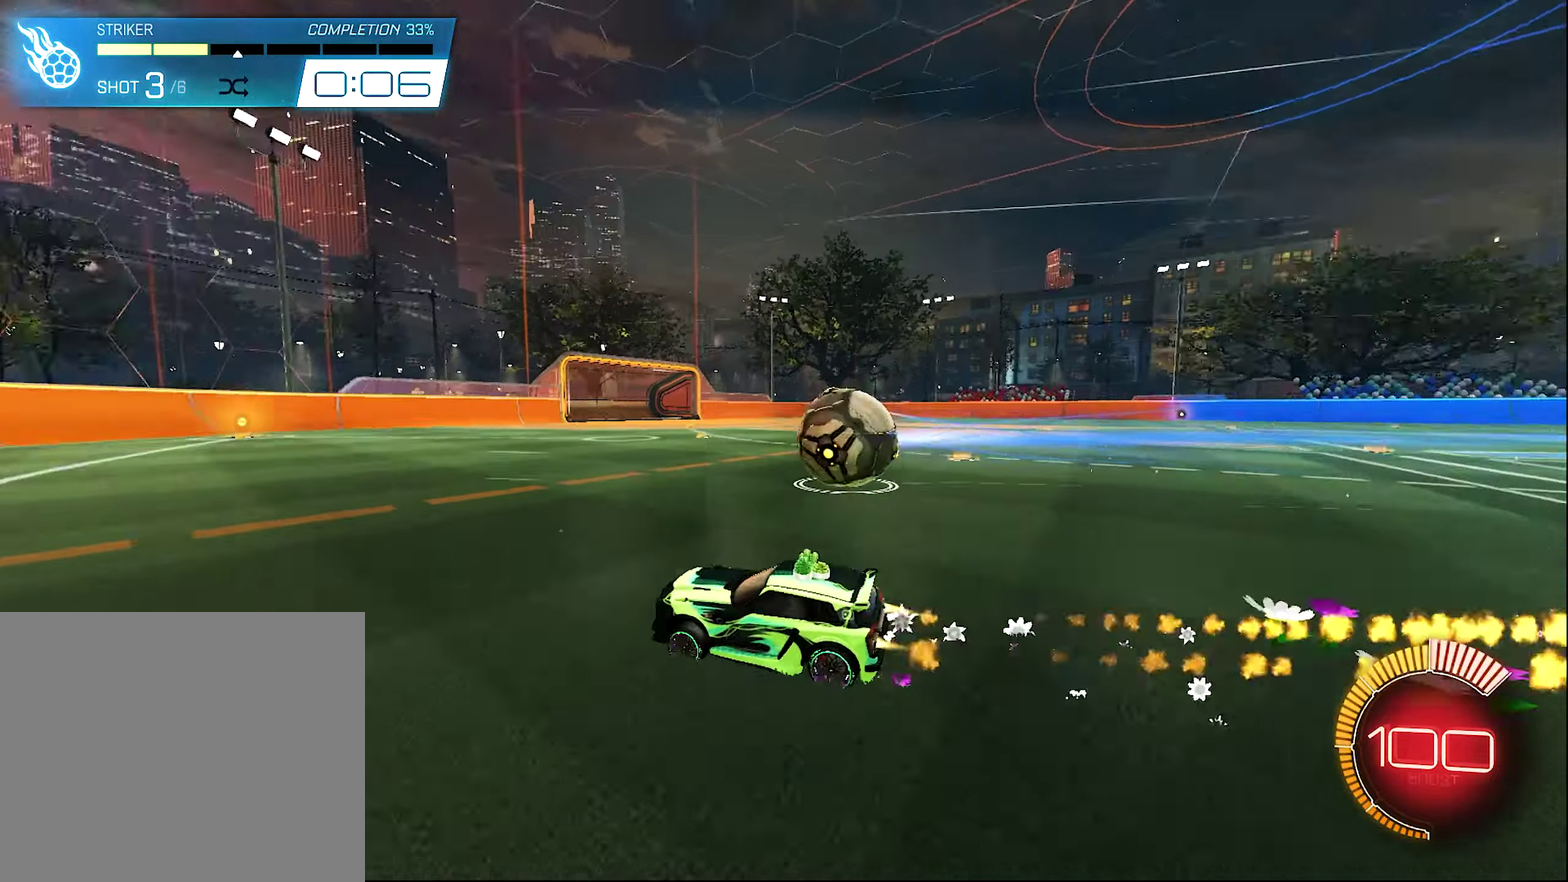
{"dt_ms": 500, "buttons": ["B"], "left_stick": "right", "right_stick": "center", "events": [[117, "Y", "up"], [117, "left_stick", "center"], [217, "L1", "down"], [217, "left_stick", "right"], [333, "L1", "up"], [483, "R2", "up"]]}
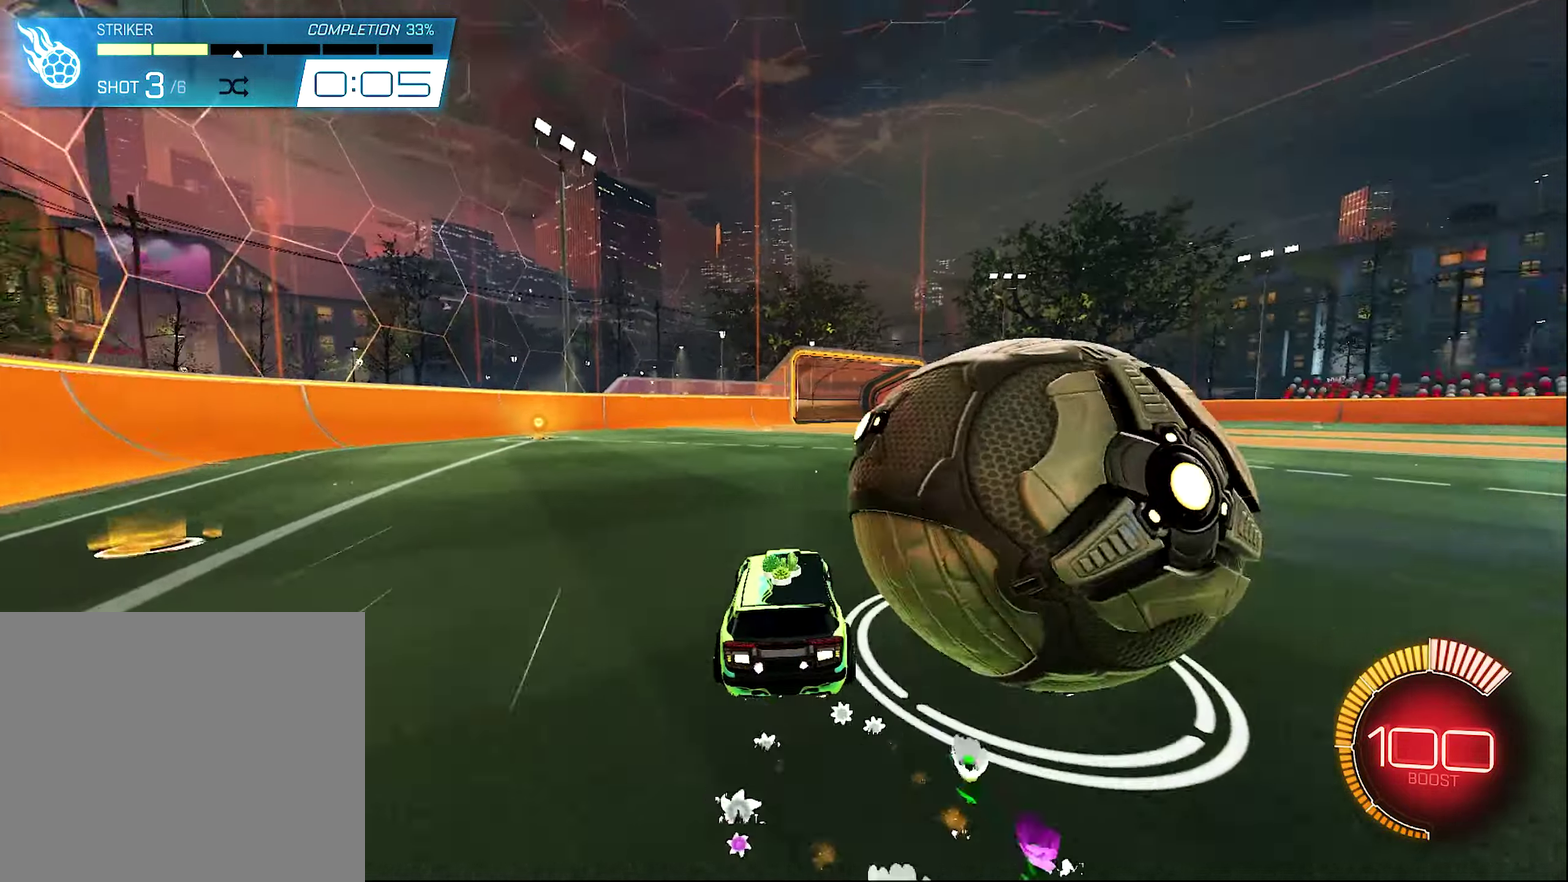
{"dt_ms": 500, "buttons": [], "left_stick": "center", "right_stick": "center", "events": [[50, "B", "up"], [83, "L2", "down"], [117, "left_stick", "up"], [167, "left_stick", "center"], [217, "L2", "up"], [333, "L2", "down"], [500, "L2", "up"]]}
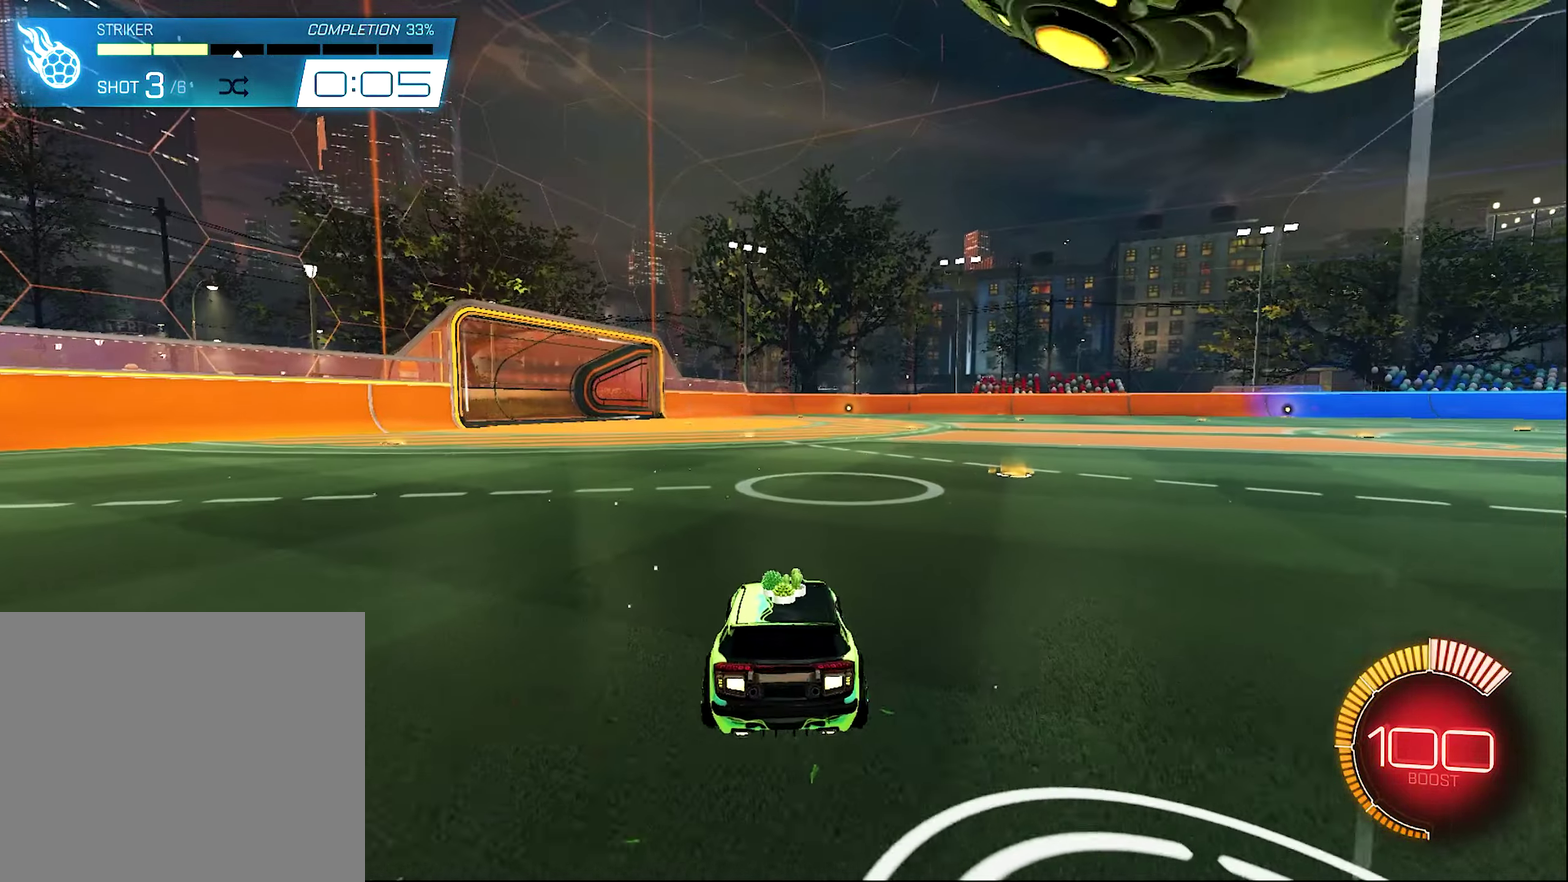
{"dt_ms": 500, "buttons": [], "left_stick": "center", "right_stick": "center", "events": [[83, "left_stick", "left"], [117, "R2", "down"], [200, "left_stick", "center"], [383, "R2", "up"]]}
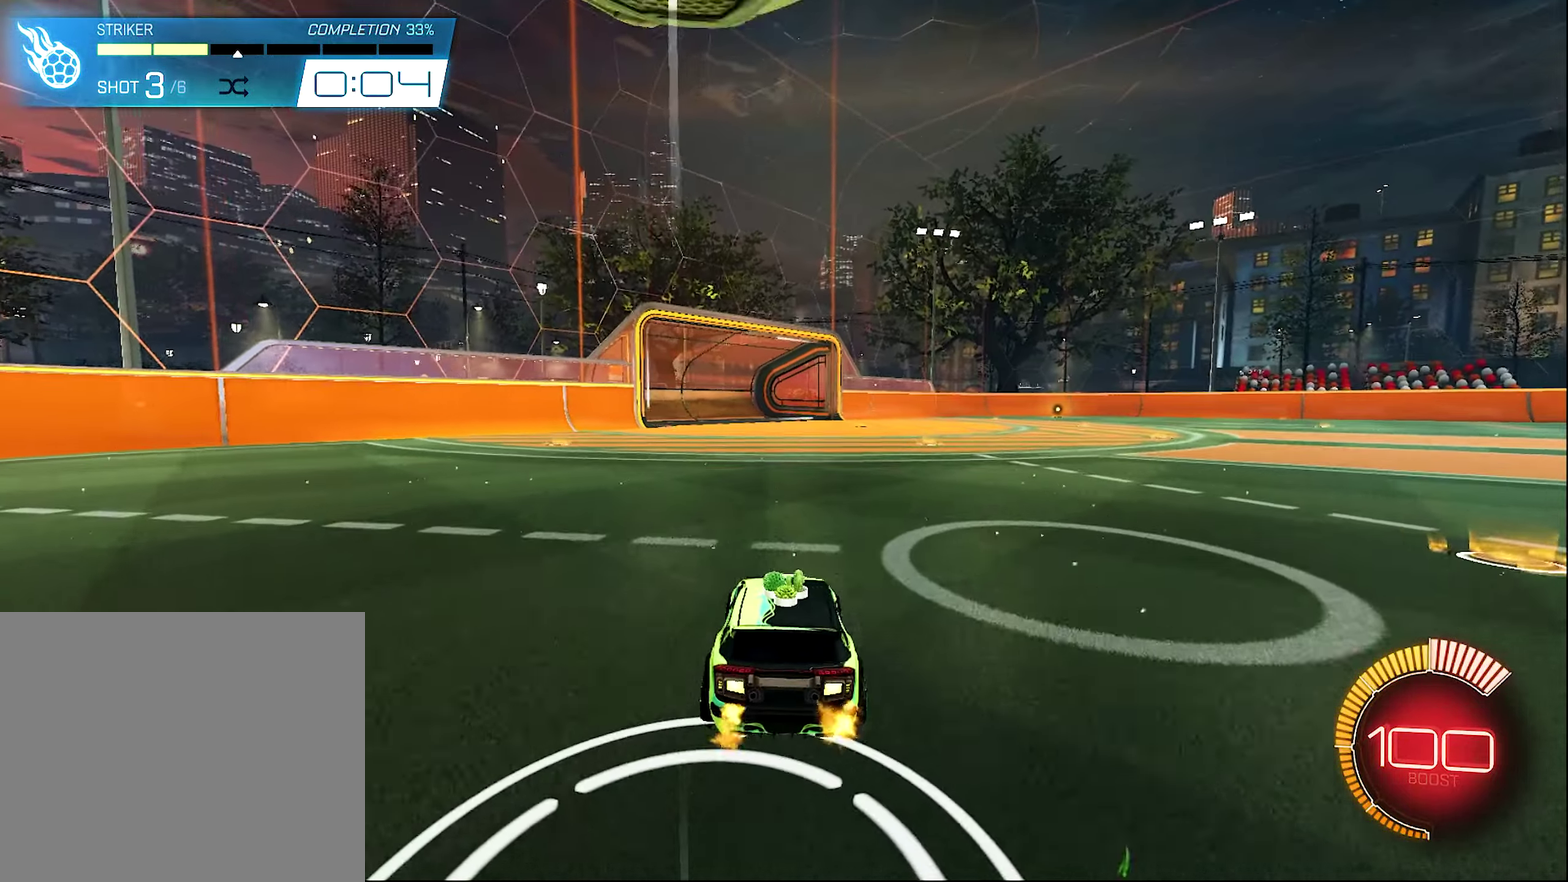
{"dt_ms": 500, "buttons": [], "left_stick": "right", "right_stick": "center", "events": [[50, "left_stick", "left"], [150, "left_stick", "center"], [483, "left_stick", "right"]]}
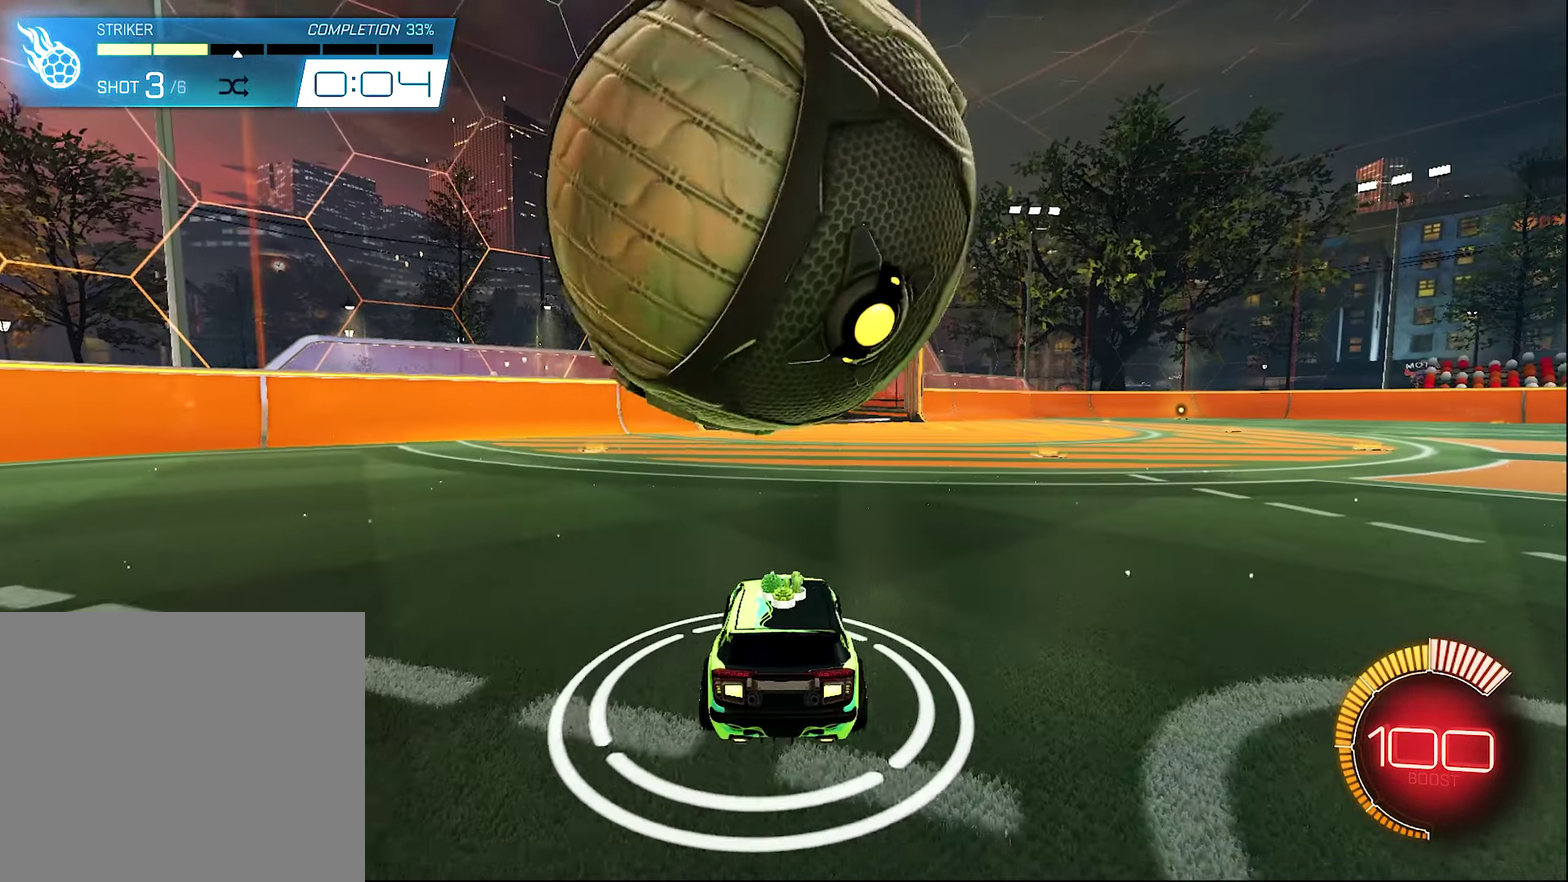
{"dt_ms": 500, "buttons": ["A", "R2"], "left_stick": "right", "right_stick": "center", "events": [[83, "left_stick", "center"], [117, "B", "down"], [117, "R2", "down"], [167, "left_stick", "left"], [317, "B", "up"], [317, "left_stick", "center"], [333, "R2", "up"], [483, "R2", "down"], [483, "left_stick", "right"], [500, "A", "down"]]}
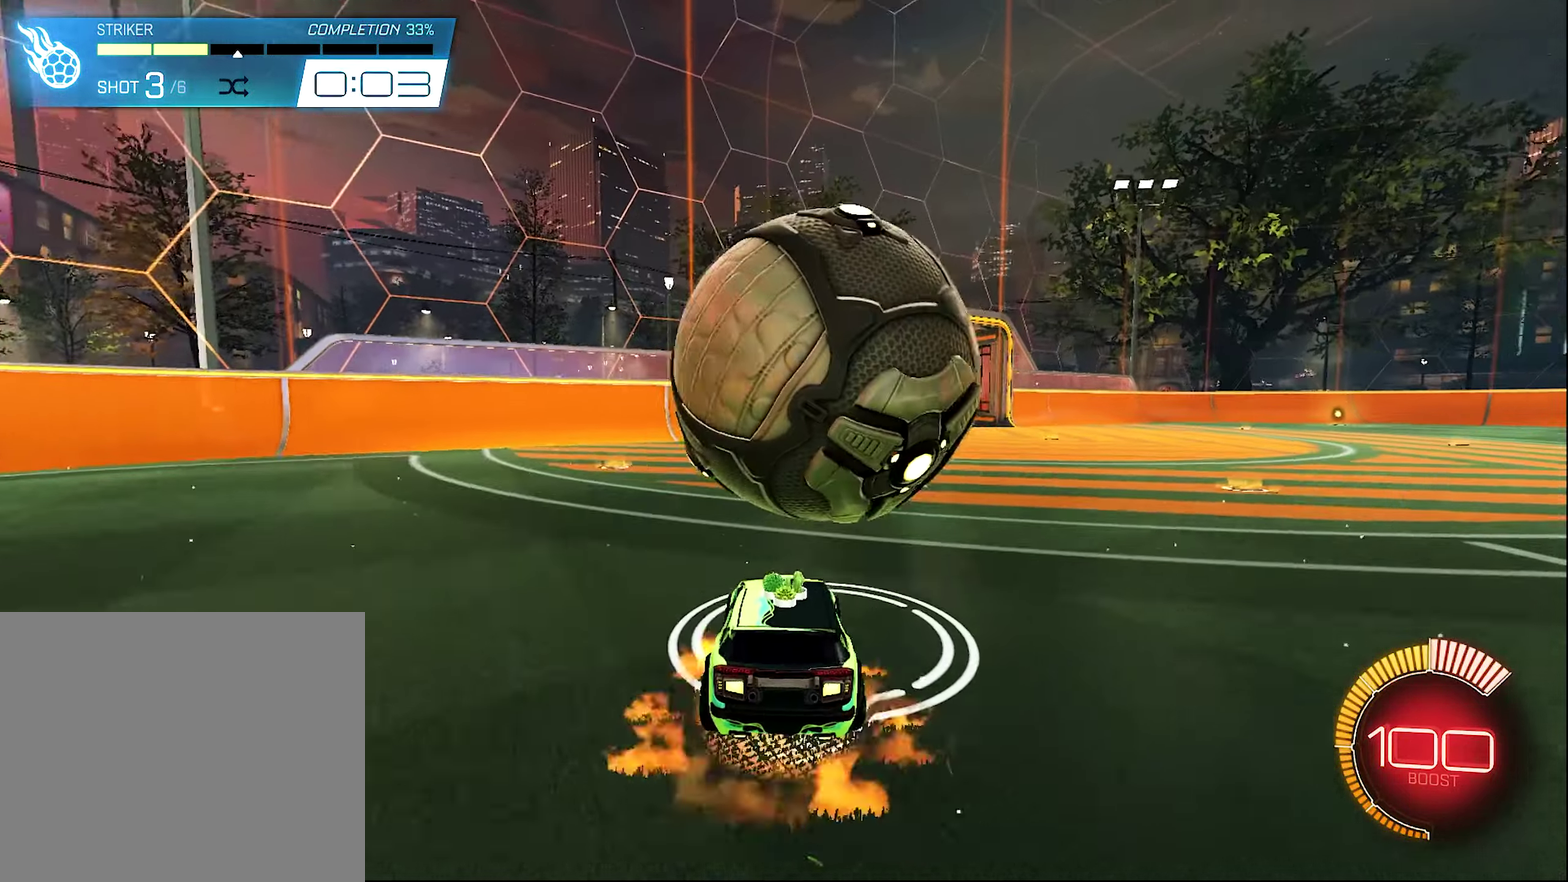
{"dt_ms": 400, "buttons": ["B", "L1", "R2"], "left_stick": "down-right", "right_stick": "center", "events": [[217, "left_stick", "down-right"], [250, "L1", "down"], [317, "B", "down"], [333, "A", "up"]]}
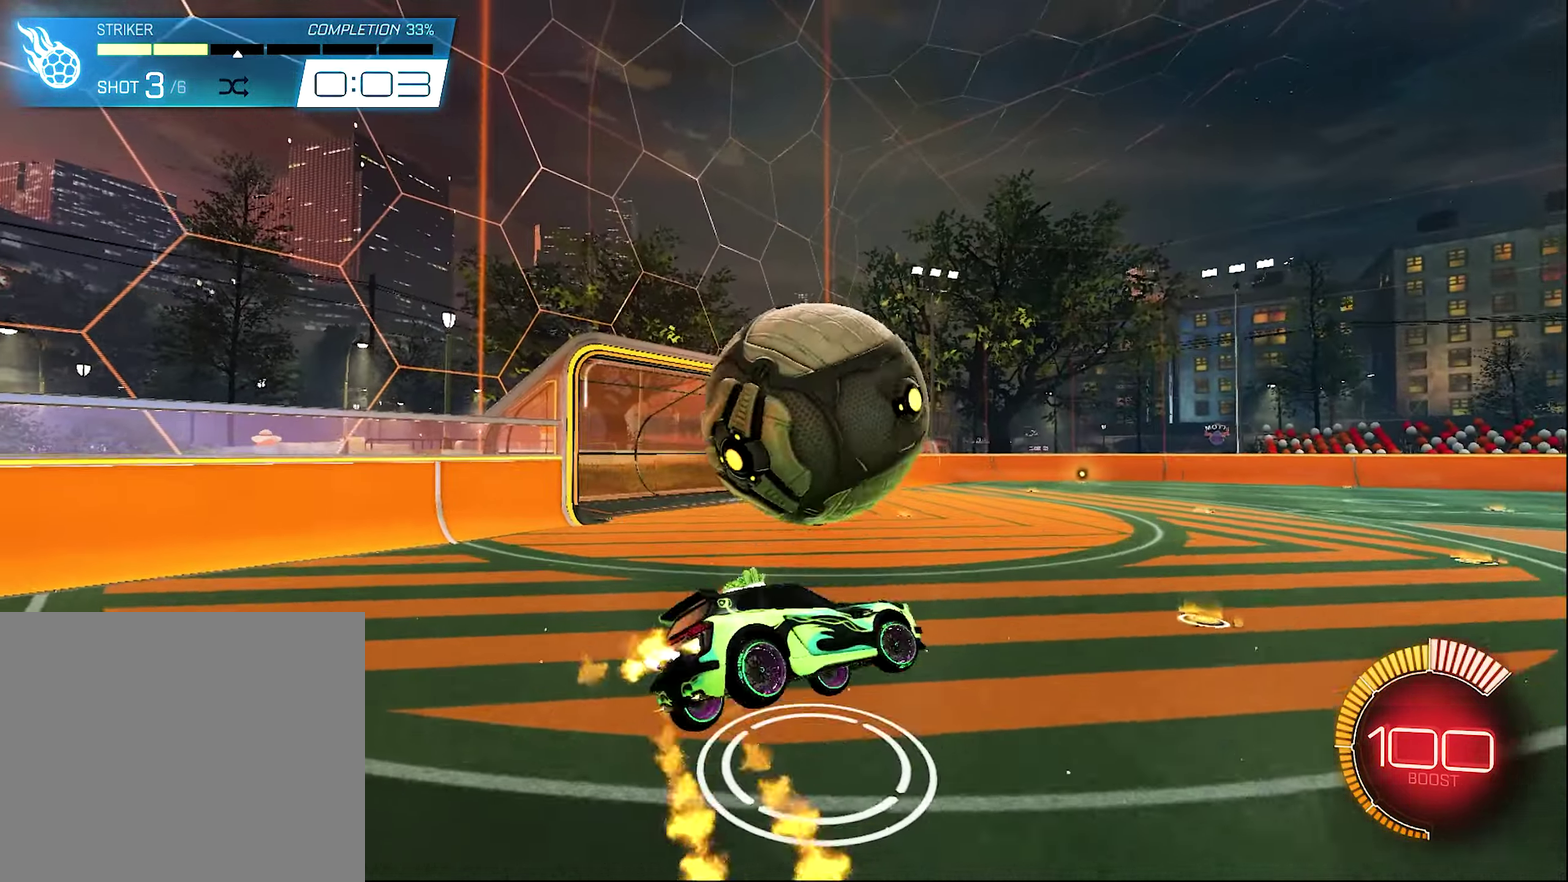
{"dt_ms": 600, "buttons": ["A", "B", "R2"], "left_stick": "up-left", "right_stick": "center", "events": [[50, "left_stick", "down"], [100, "B", "up"], [150, "R2", "up"], [250, "B", "down"], [250, "R2", "down"], [350, "L1", "up"], [350, "left_stick", "down-right"], [433, "left_stick", "right"], [517, "left_stick", "up"], [583, "A", "down"], [600, "left_stick", "up-left"]]}
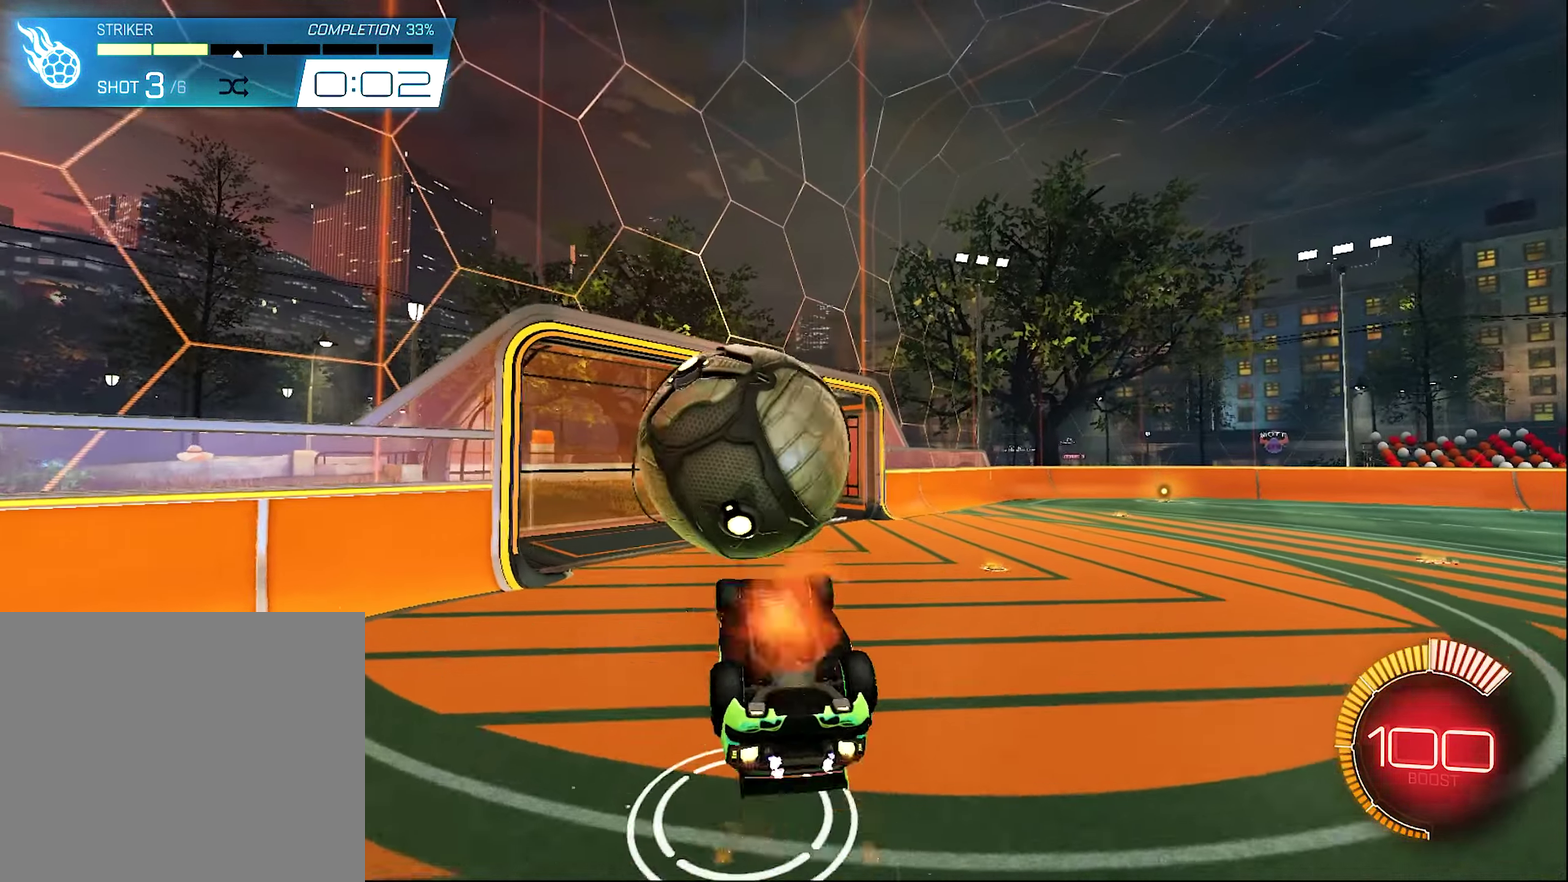
{"dt_ms": 400, "buttons": ["B", "R2"], "left_stick": "down-left", "right_stick": "center", "events": [[50, "left_stick", "down-left"], [150, "A", "up"]]}
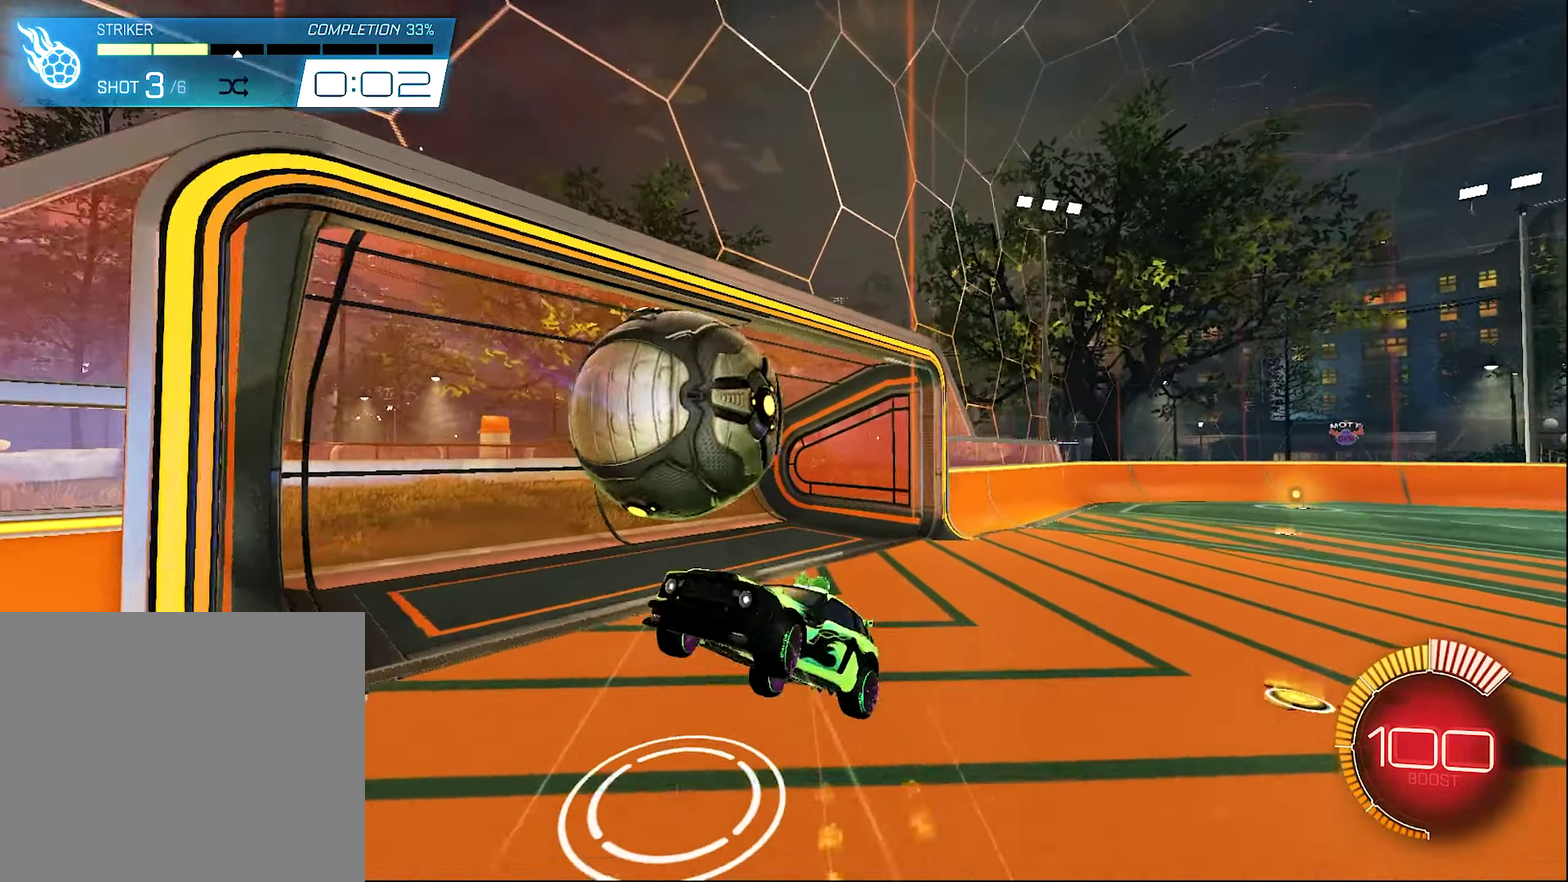
{"dt_ms": 600, "buttons": ["B", "R2"], "left_stick": "center", "right_stick": "center", "events": [[83, "Y", "down"], [150, "B", "up"], [183, "left_stick", "center"], [217, "SELECT", "down"], [217, "Y", "up"], [250, "R2", "up"], [350, "B", "down"], [350, "R2", "down"], [383, "SELECT", "up"]]}
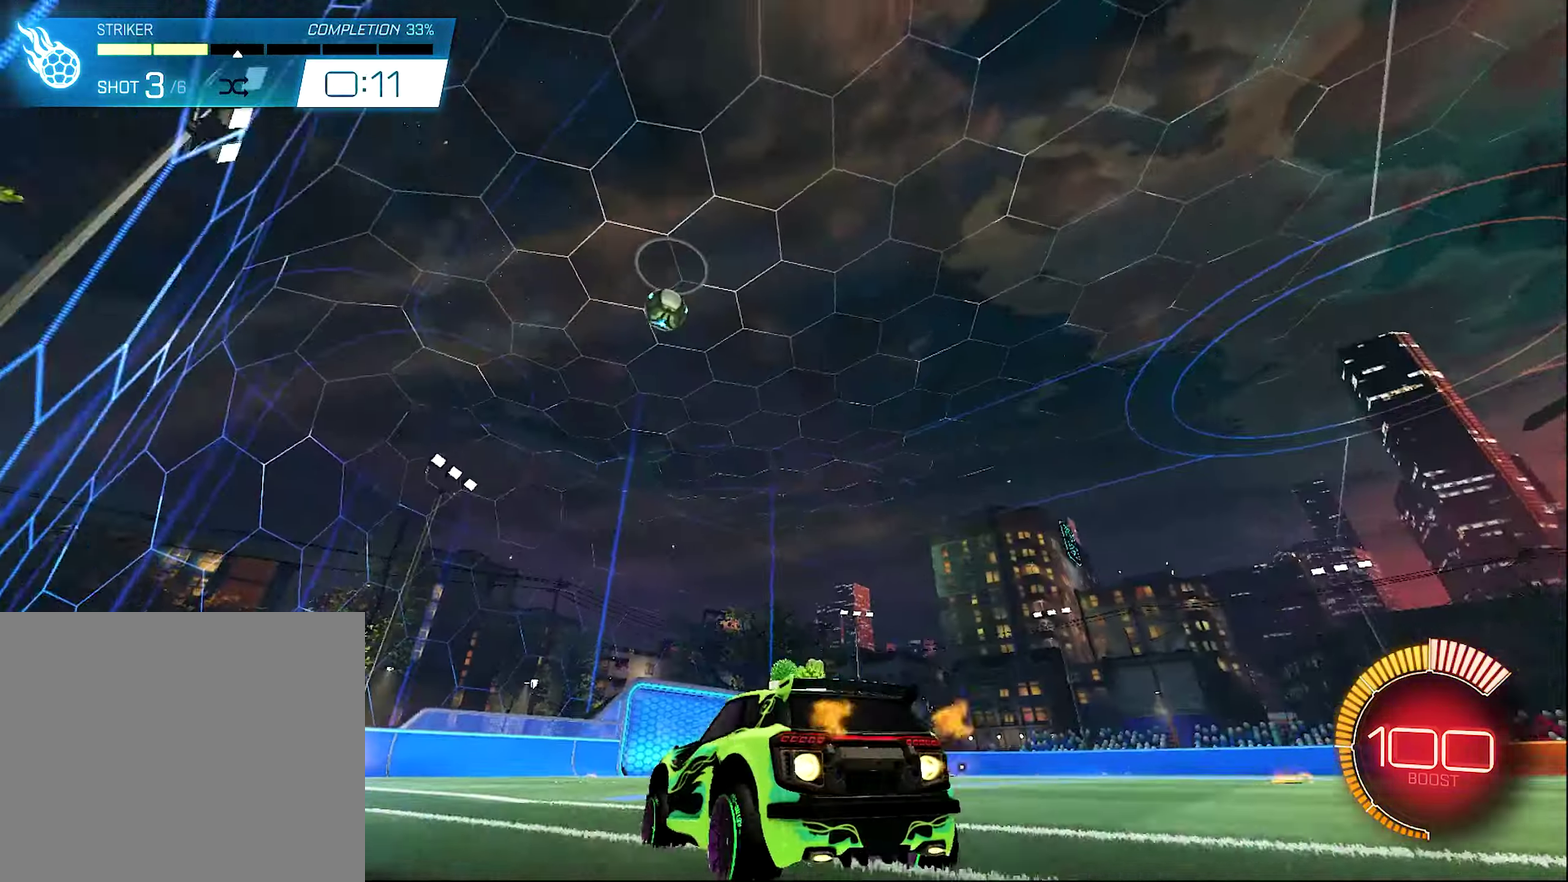
{"dt_ms": 300, "buttons": ["B", "R2"], "left_stick": "center", "right_stick": "center", "events": []}
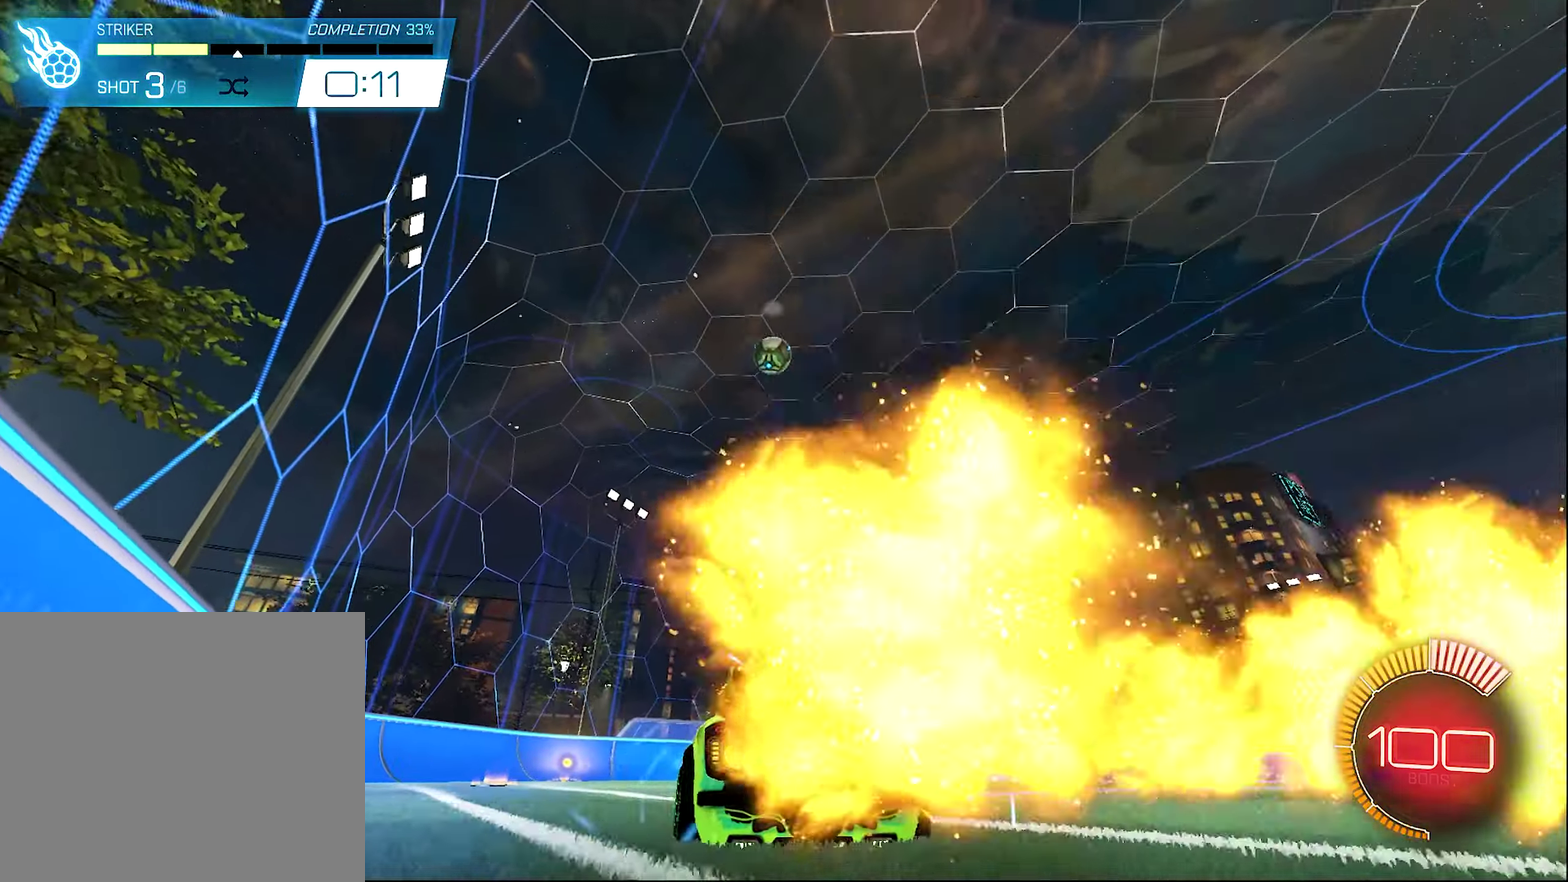
{"dt_ms": 700, "buttons": ["L1", "R2"], "left_stick": "down-left", "right_stick": "center", "events": [[117, "left_stick", "right"], [150, "L1", "down"], [183, "A", "down"], [183, "left_stick", "up-right"], [250, "A", "up"], [250, "B", "up"], [250, "left_stick", "up"], [283, "L3", "down"], [317, "A", "down"], [317, "B", "down"], [350, "L3", "up"], [350, "left_stick", "down"], [367, "A", "up"], [483, "left_stick", "down-left"], [650, "B", "up"]]}
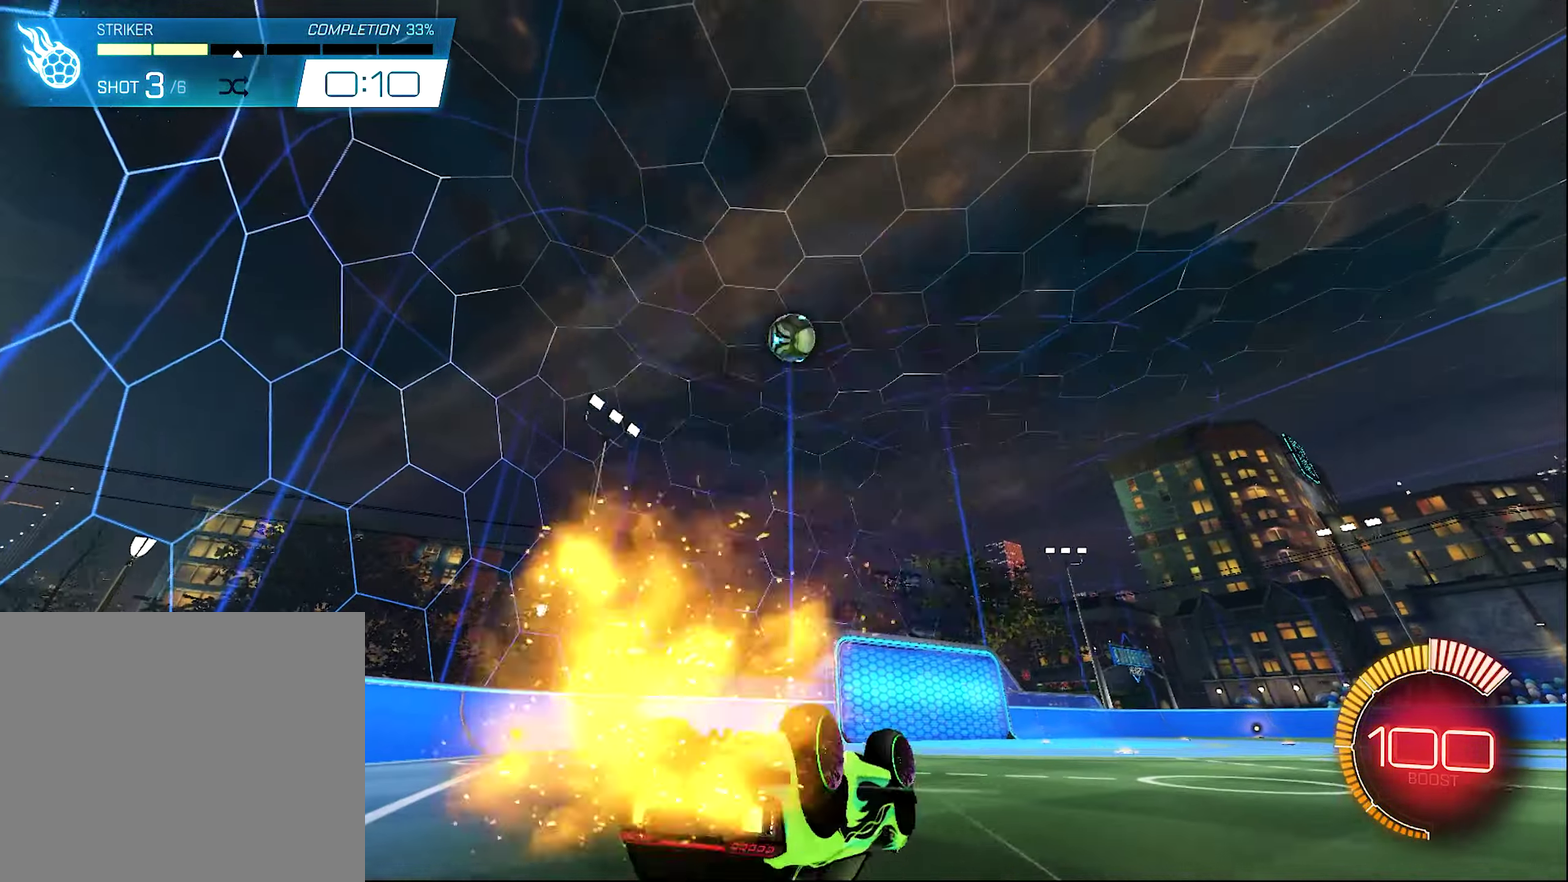
{"dt_ms": 300, "buttons": [], "left_stick": "down-left", "right_stick": "center"}
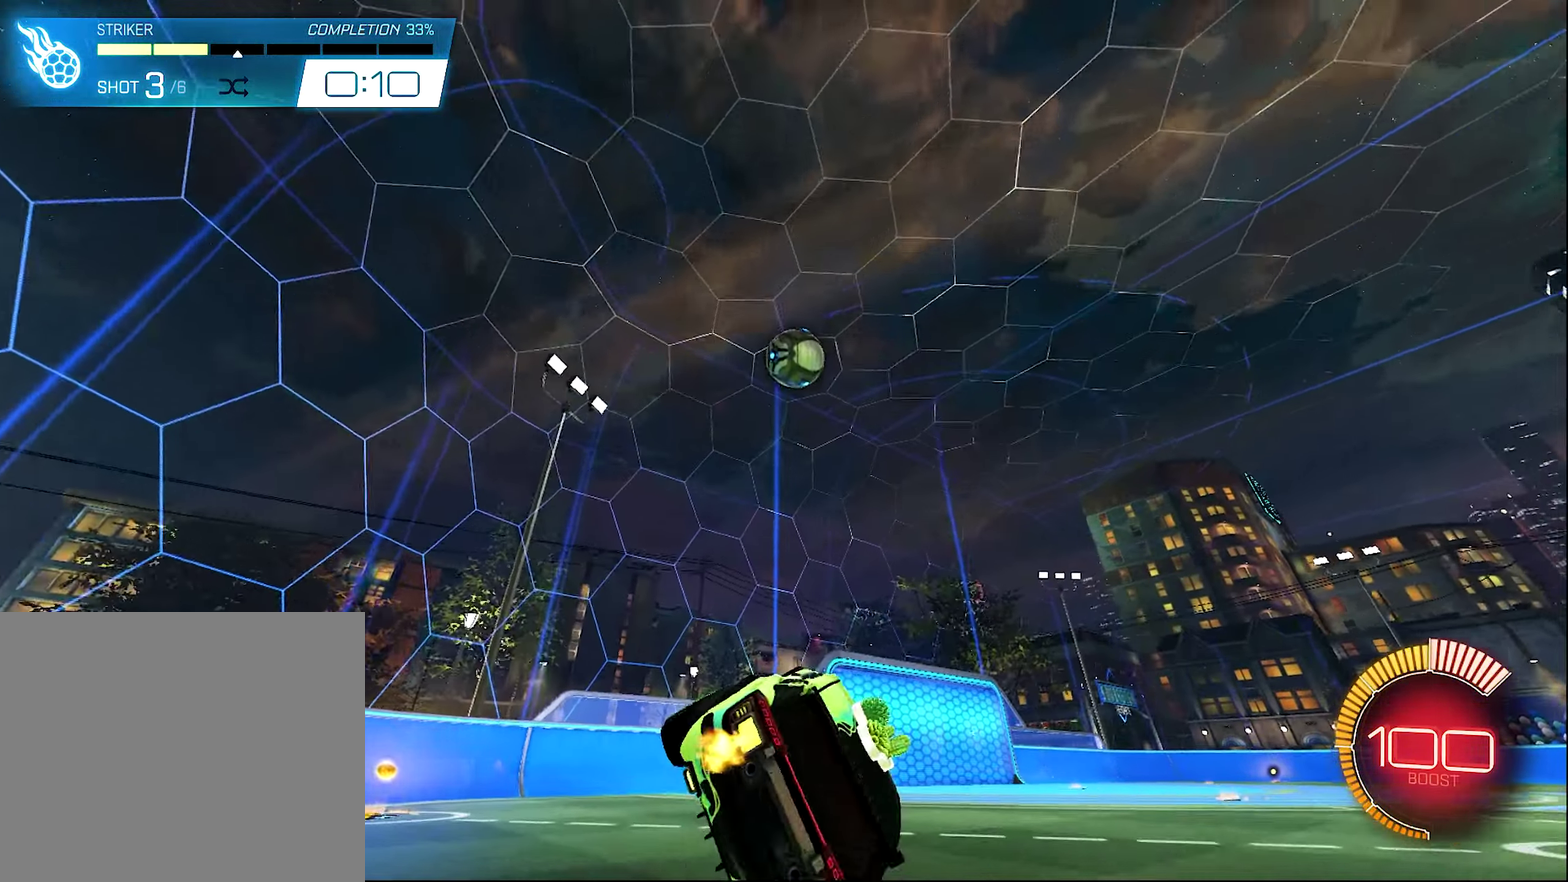
{"dt_ms": 900, "buttons": ["B", "R2"], "left_stick": "left", "right_stick": "center"}
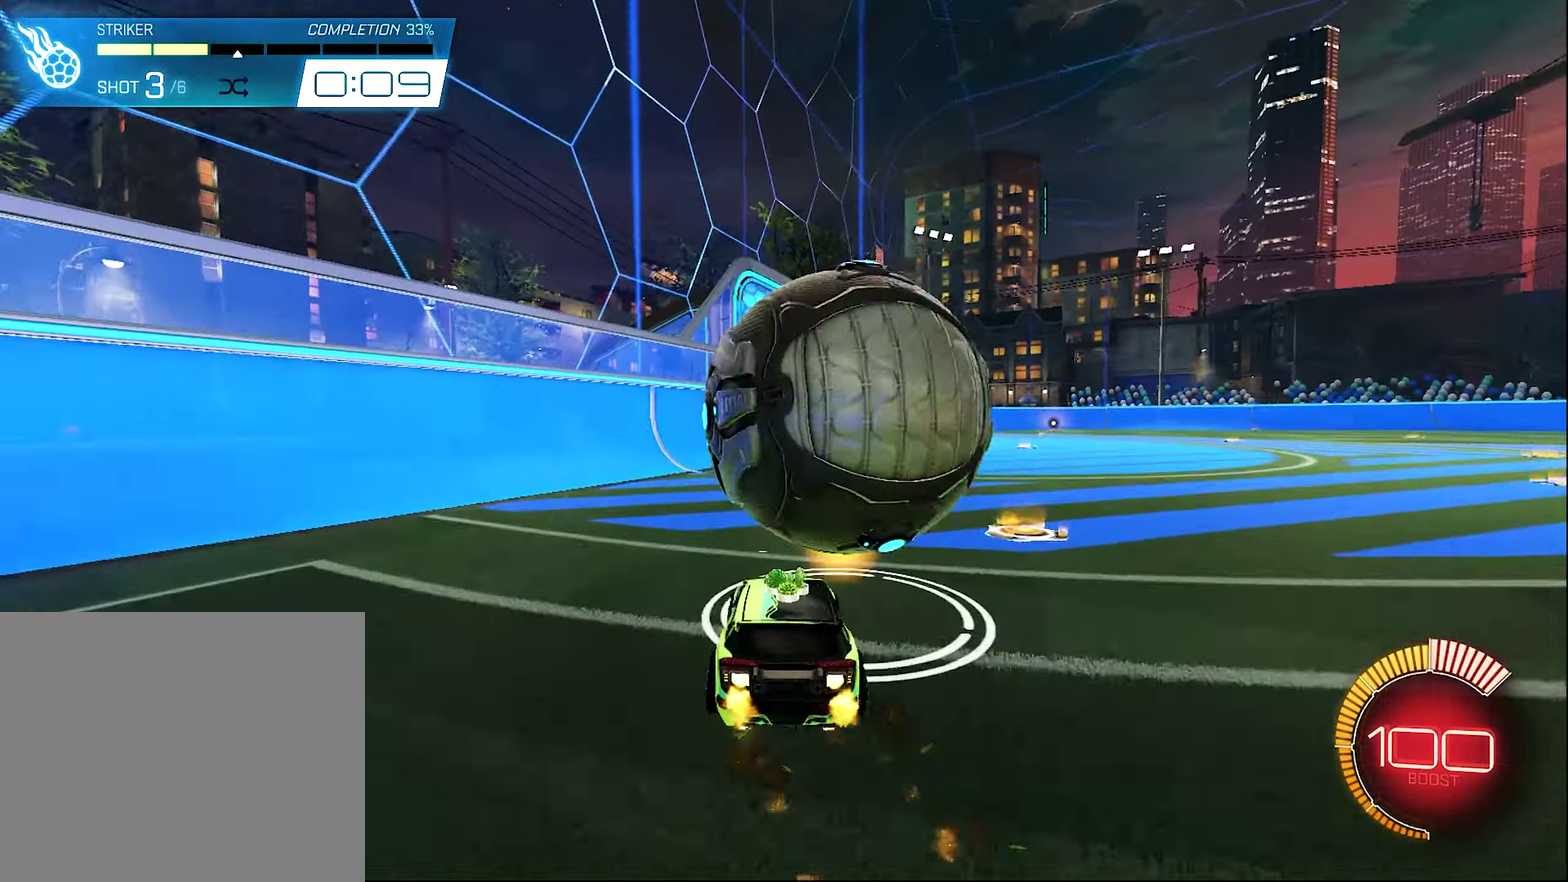
{"dt_ms": 300, "buttons": ["B", "R2"], "left_stick": "right", "right_stick": "center", "events": [[117, "left_stick", "center"], [283, "left_stick", "right"]]}
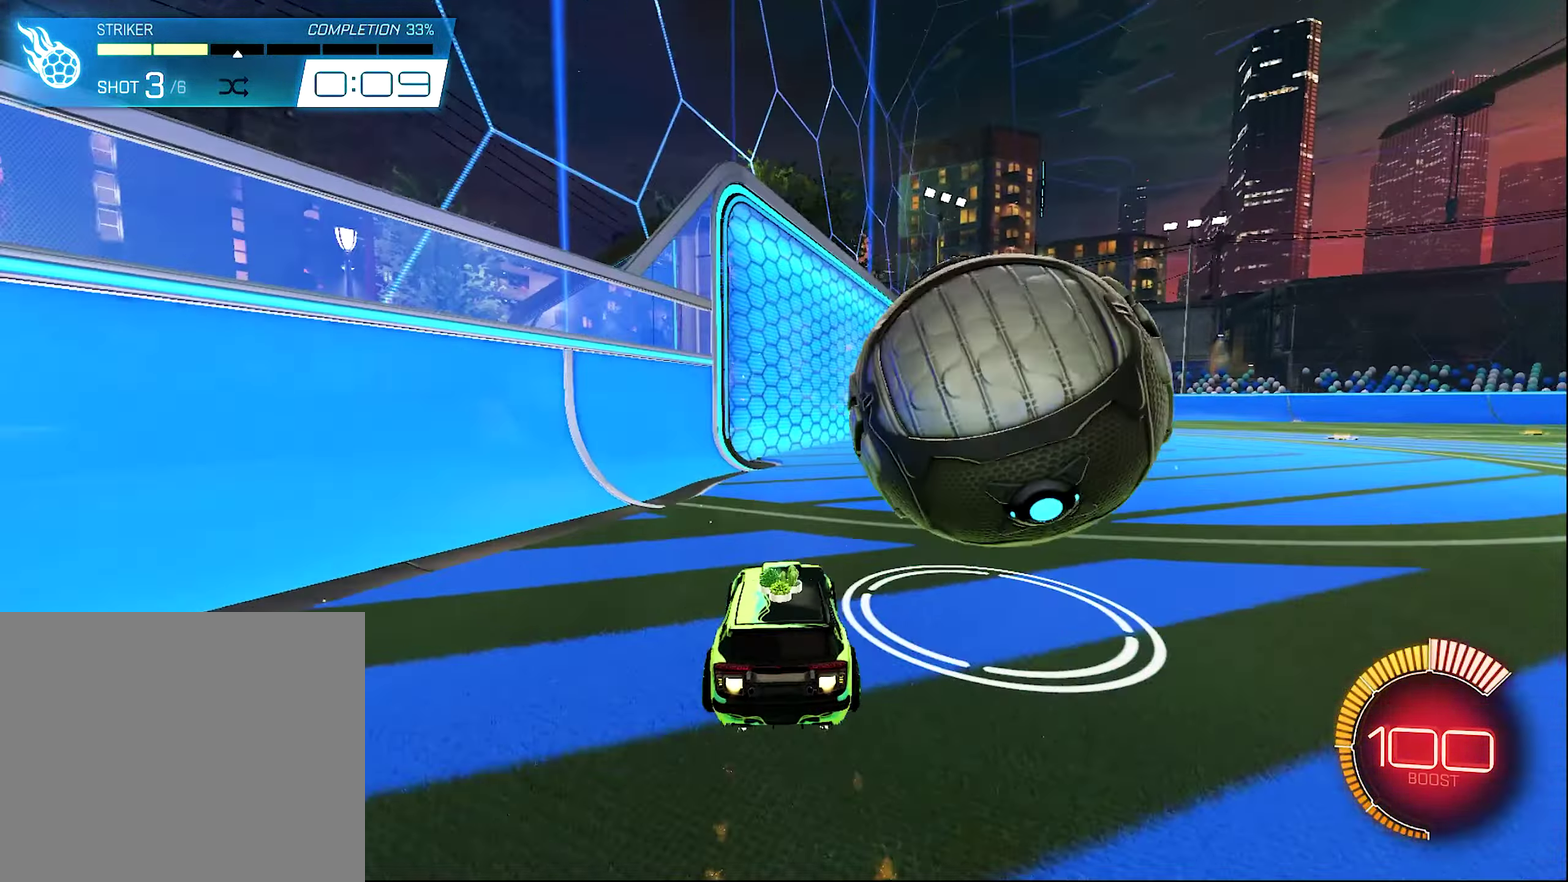
{"dt_ms": 600, "buttons": [], "left_stick": "down-right", "right_stick": "center", "events": [[150, "B", "up"], [167, "left_stick", "center"], [217, "R2", "up"], [500, "left_stick", "down-right"]]}
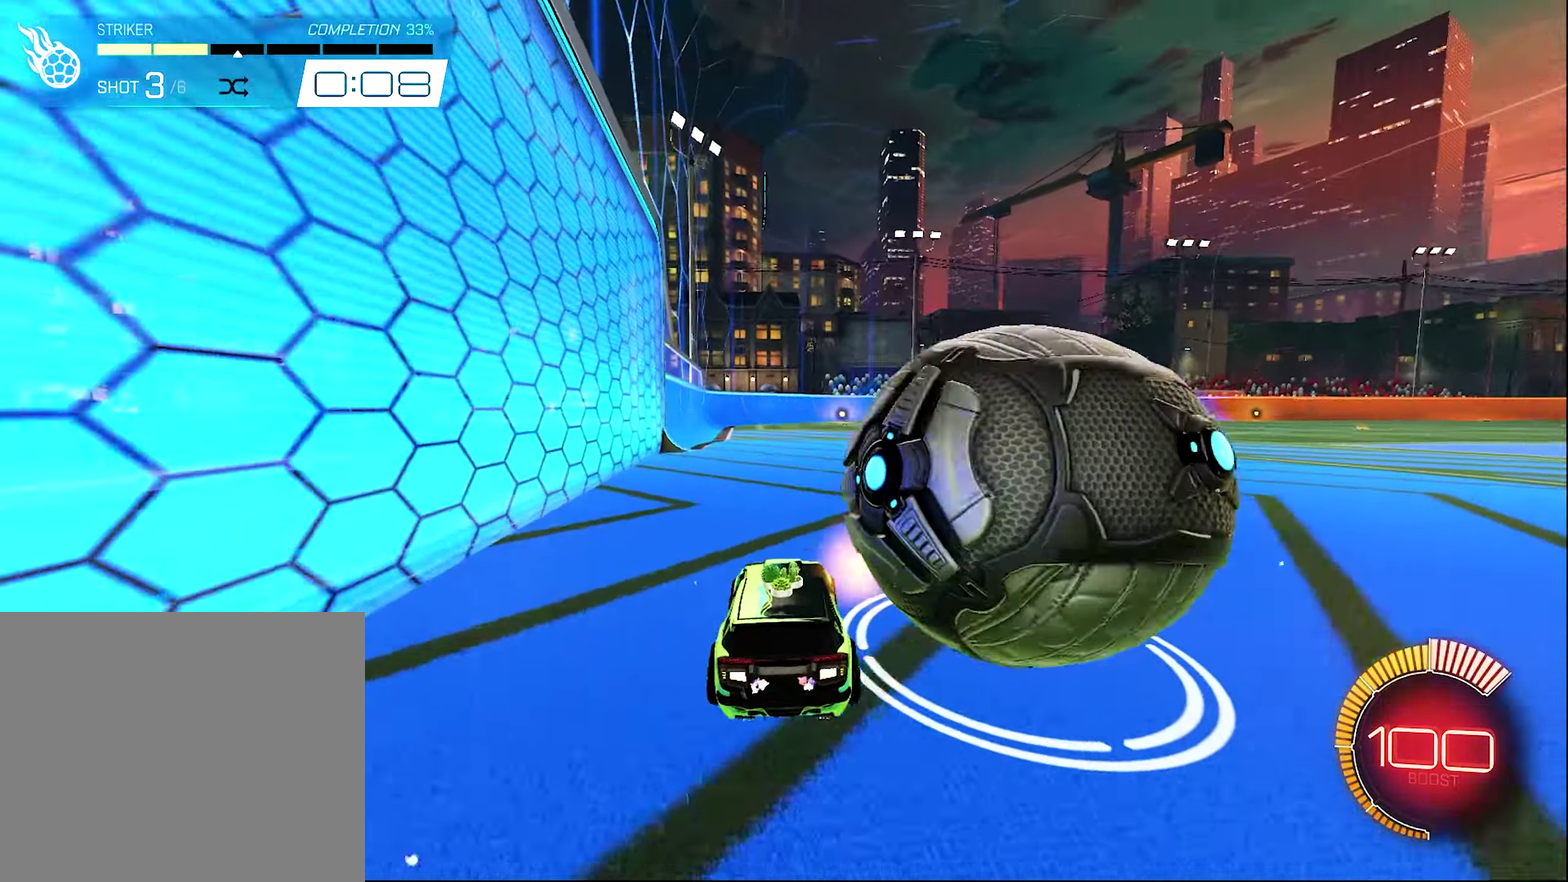
{"dt_ms": 400, "buttons": ["B", "R2"], "left_stick": "center", "right_stick": "center", "events": [[183, "R2", "down"], [317, "B", "down"], [350, "left_stick", "center"]]}
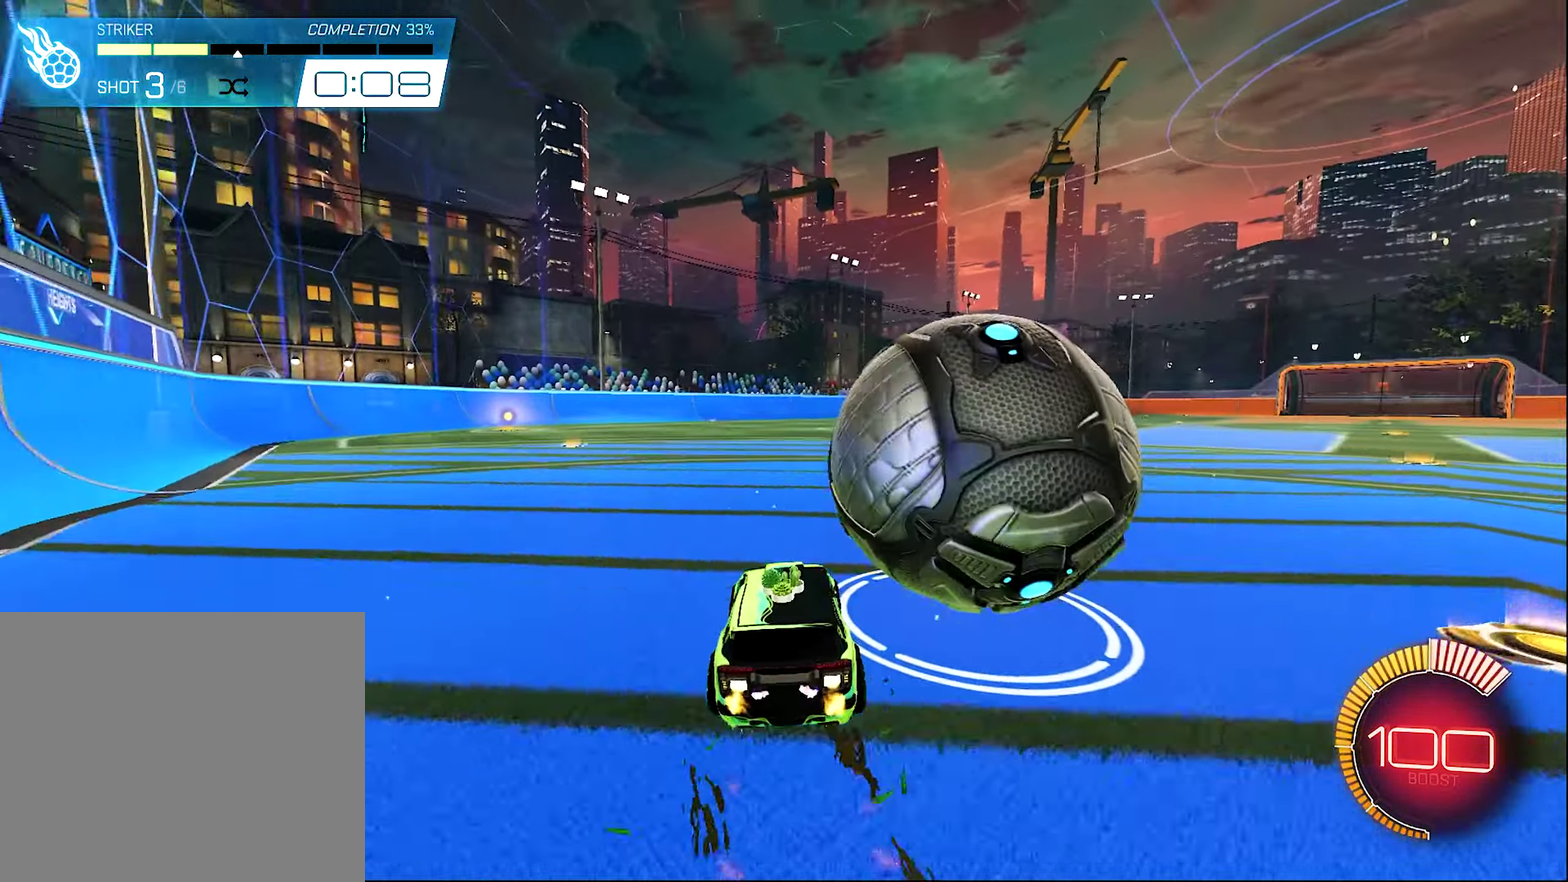
{"dt_ms": 600, "buttons": ["B", "R2"], "left_stick": "right", "right_stick": "center", "events": [[83, "B", "up"], [333, "left_stick", "right"], [450, "B", "down"]]}
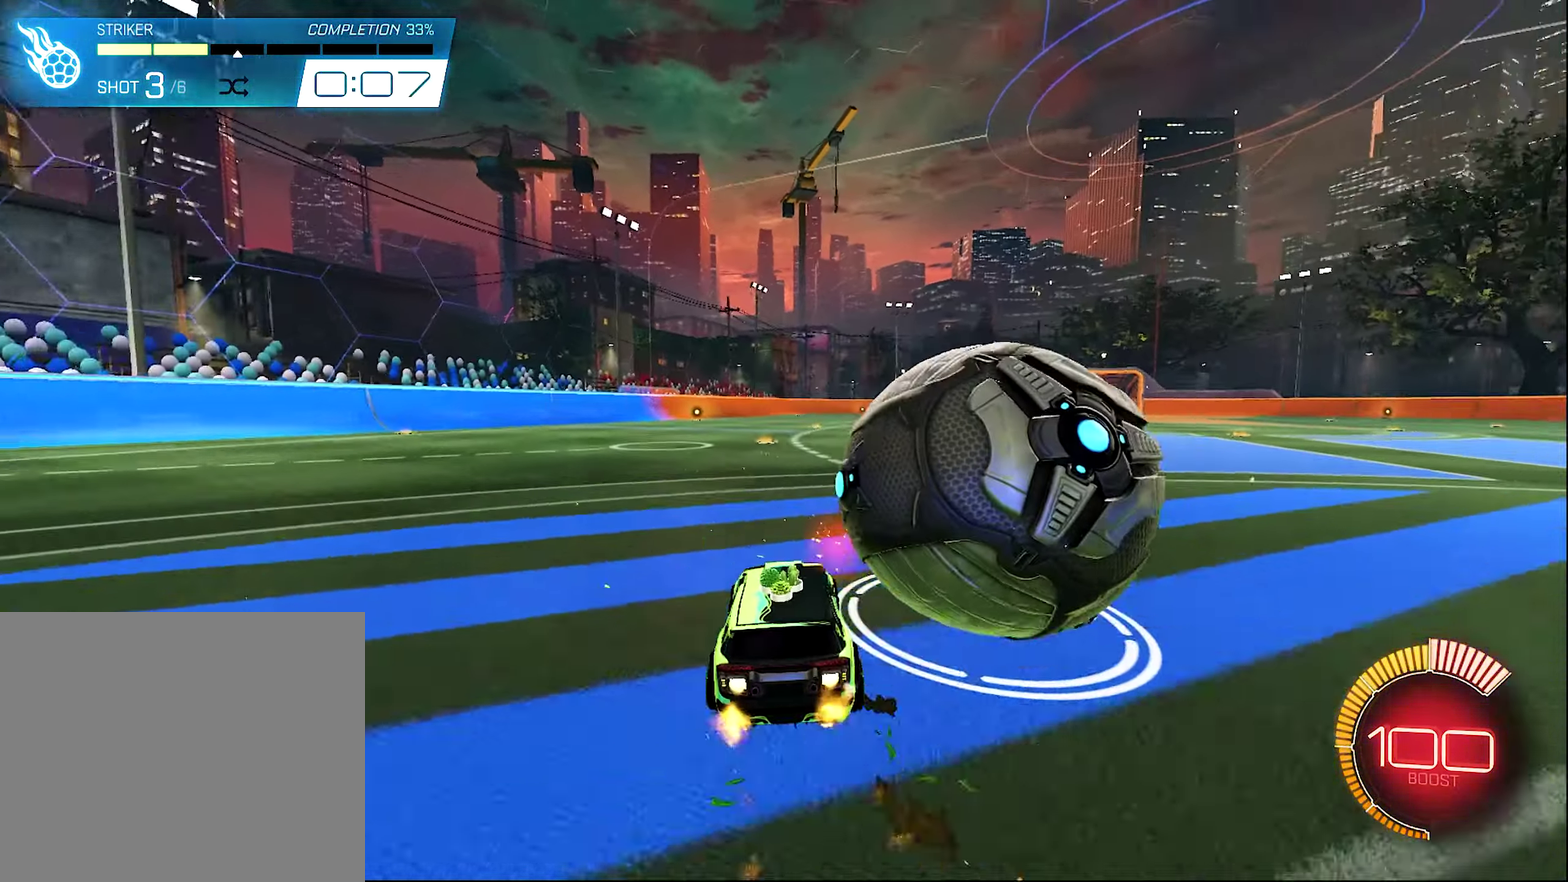
{"dt_ms": 400, "buttons": [], "left_stick": "center", "right_stick": "center", "events": [[117, "B", "up"], [150, "R2", "up"], [350, "left_stick", "center"]]}
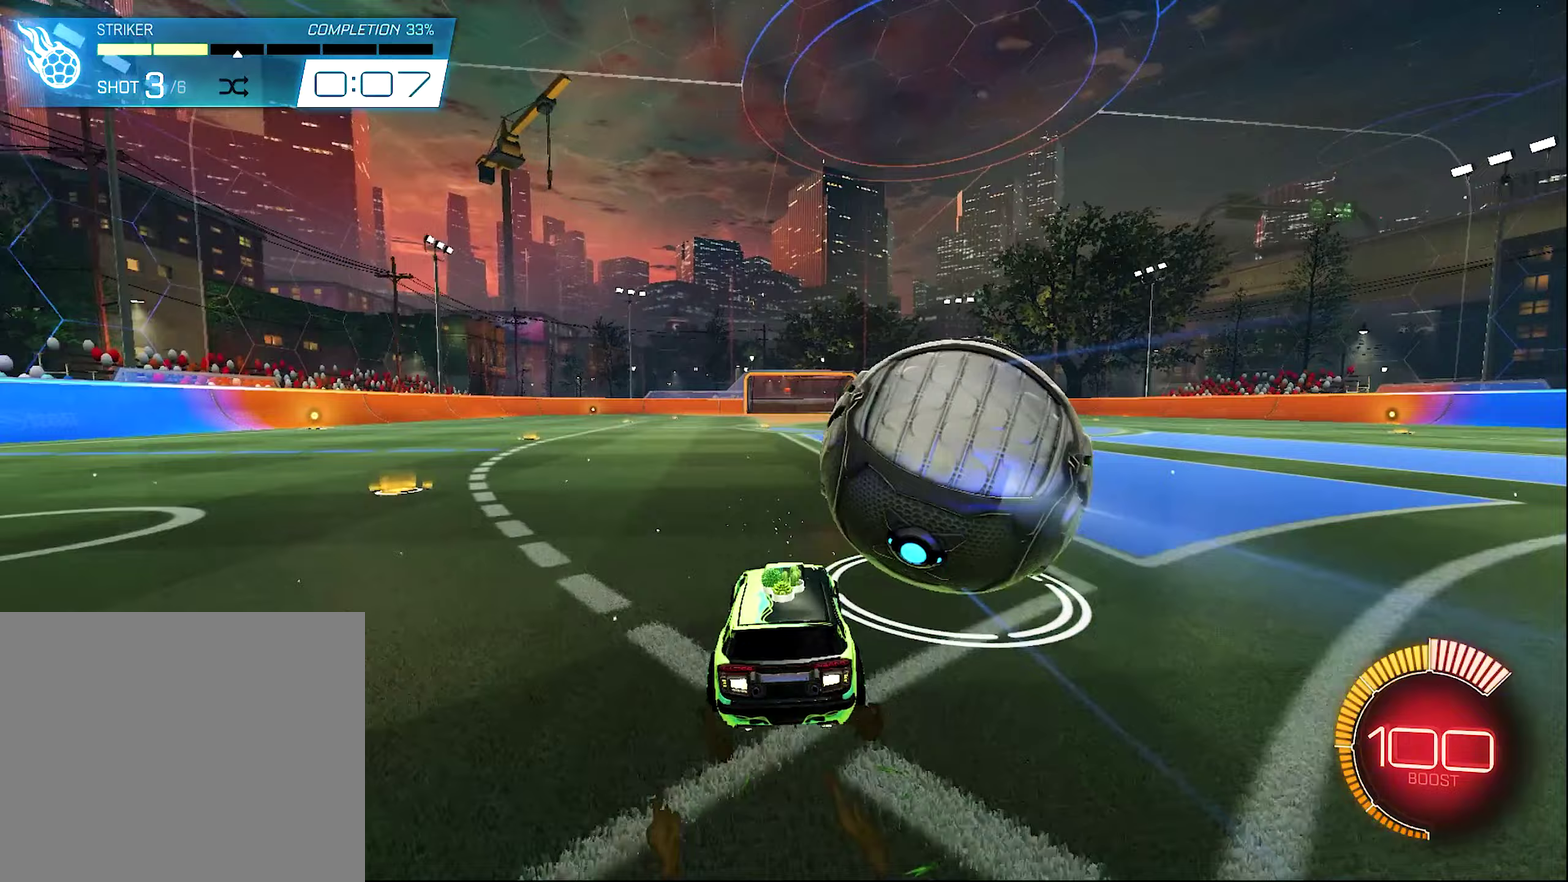
{"dt_ms": 500, "buttons": ["B", "R2"], "left_stick": "left", "right_stick": "center", "events": [[250, "left_stick", "right"], [300, "R2", "down"], [333, "B", "down"], [383, "left_stick", "center"], [500, "left_stick", "left"]]}